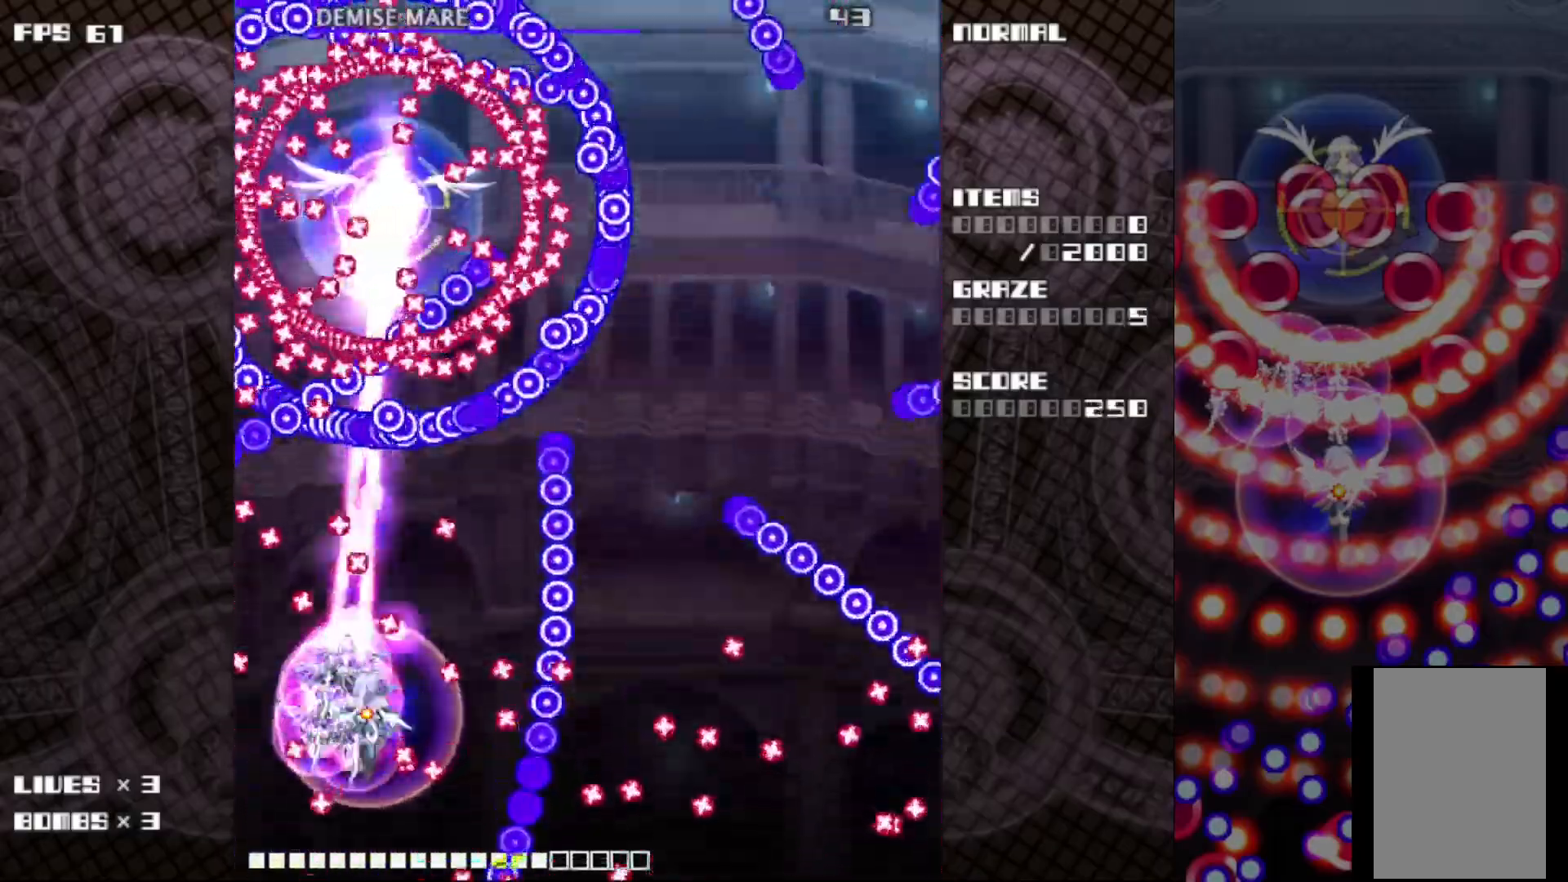
Gameplay with keyboard; each line is a JSON object with the keys held at the frame after it. "events" lists presses ("down") and releases ("up") of "c", "ctrl", "down", "left", "r", "right", "shift_l", "shift_r", "up", "v", "x" and "z" between this image and that frame as [ms after this image, input, new state], when the widget could be followed in between. No other keys are recorded. Mouse input is not recorded.
{"keys": ["c", "z"], "events": [[33, "down", "down"], [133, "down", "up"], [267, "right", "down"], [267, "up", "down"], [450, "up", "up"], [467, "right", "up"]]}
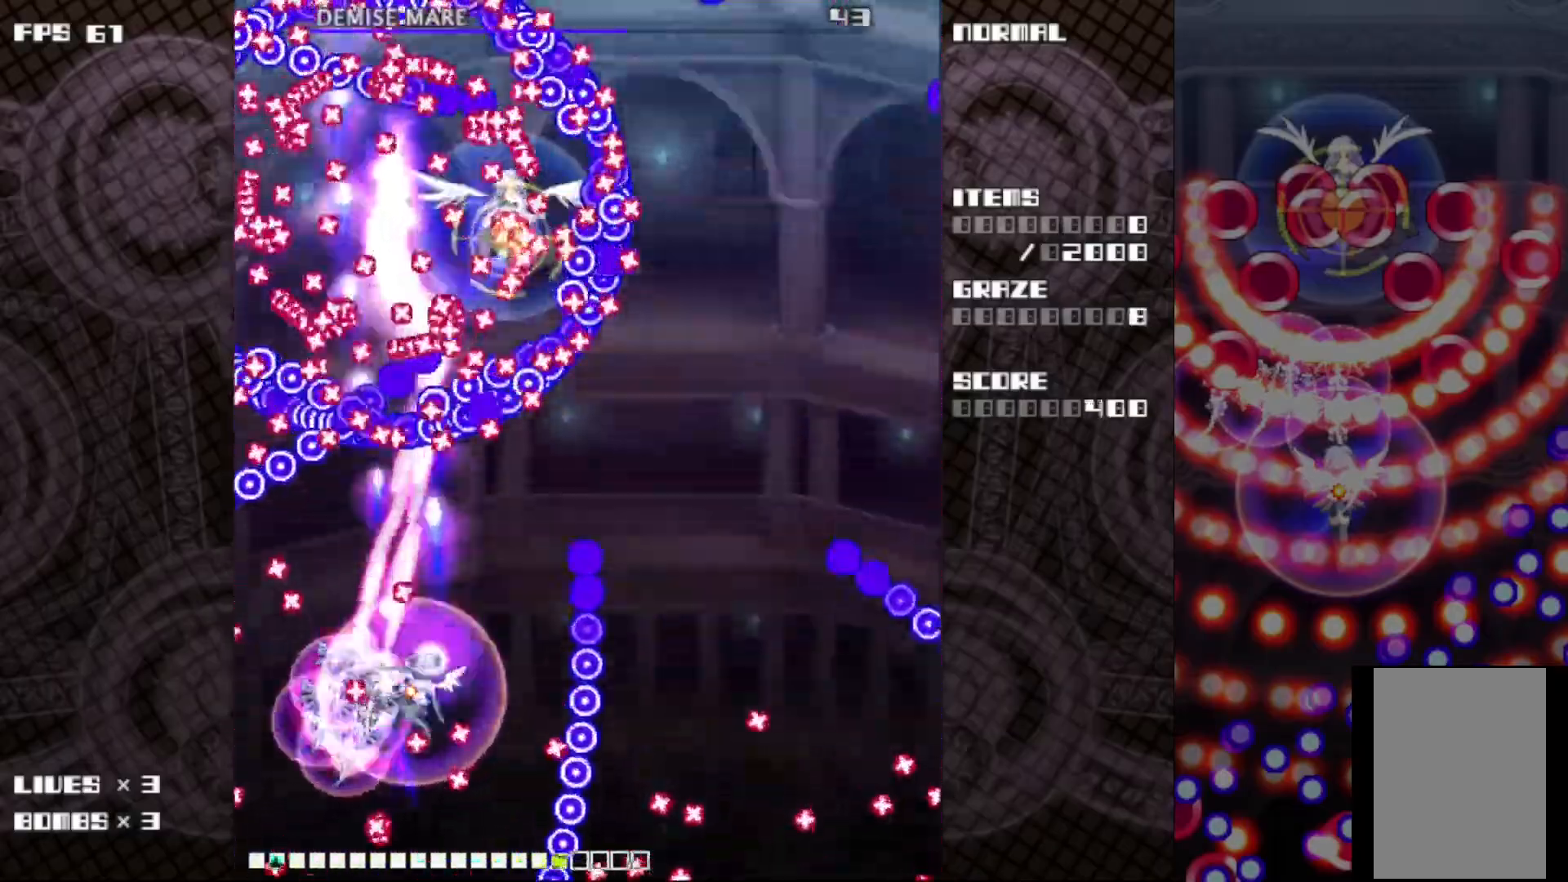
{"keys": ["c", "right", "z"], "events": [[183, "right", "down"], [350, "right", "up"], [383, "right", "down"]]}
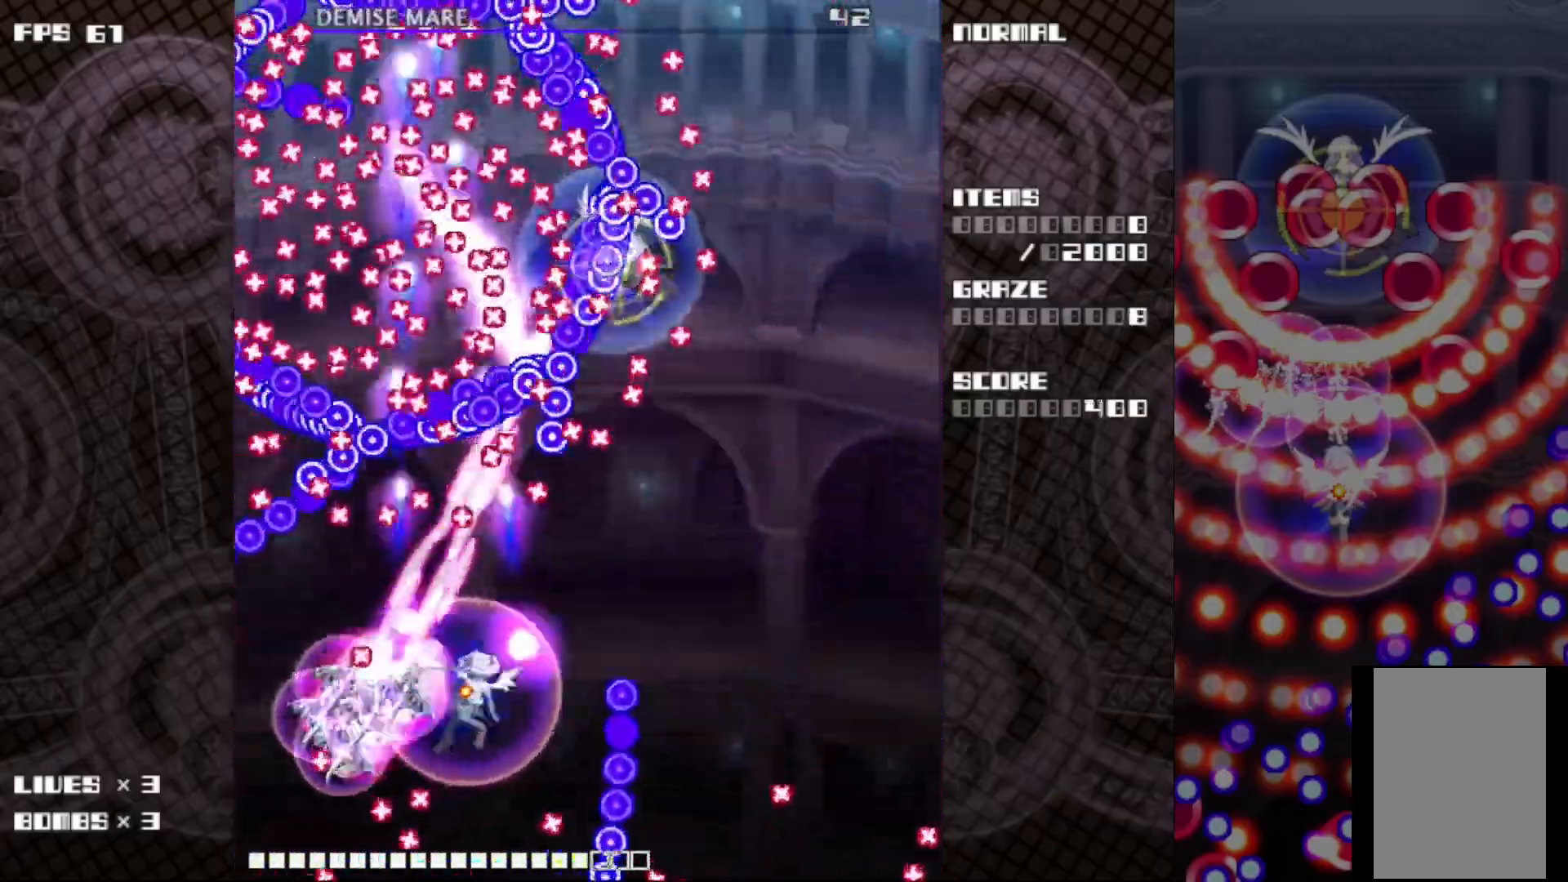
{"keys": ["c", "down", "right", "z"], "events": [[100, "right", "up"], [133, "right", "down"], [417, "down", "down"]]}
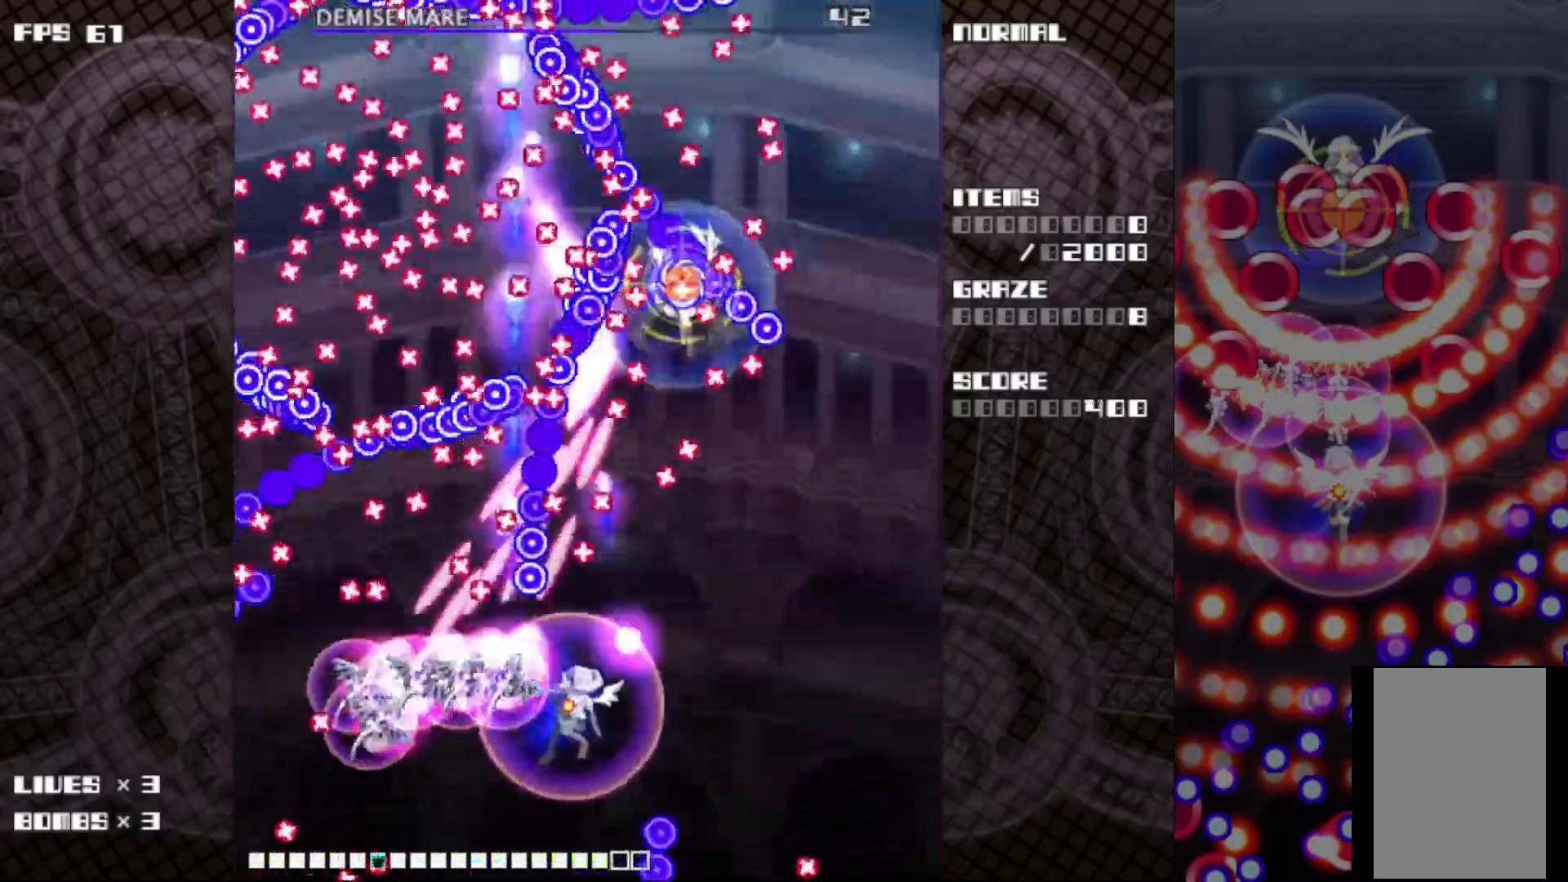
{"keys": ["c", "down", "z"], "events": [[50, "down", "up"], [367, "down", "down"], [500, "right", "up"]]}
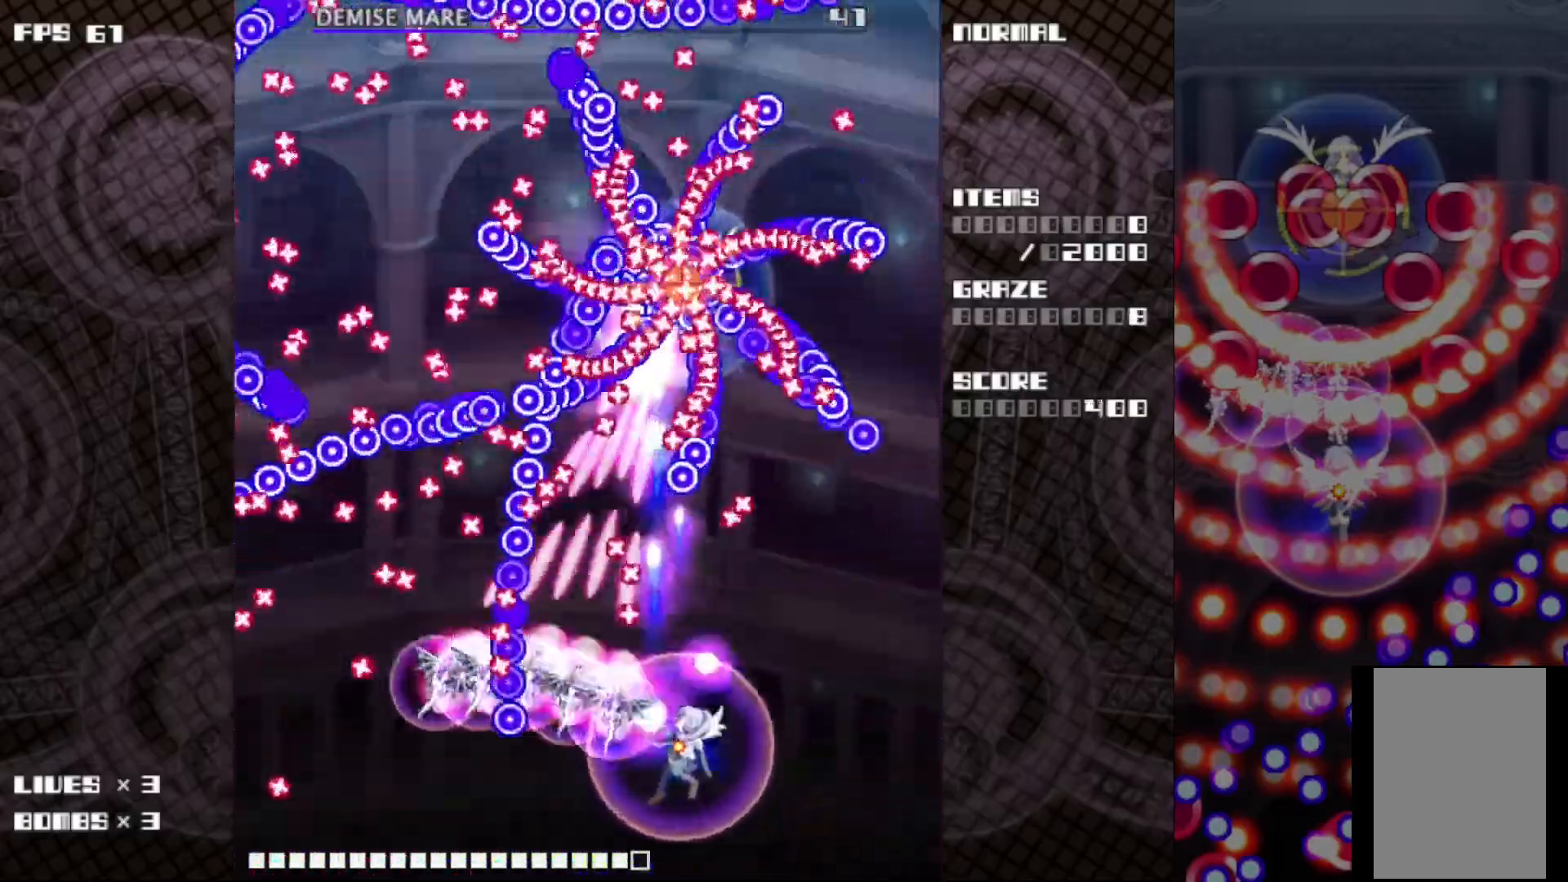
{"keys": ["c", "left", "up", "z"], "events": [[33, "down", "up"], [150, "down", "down"], [267, "down", "up"], [383, "left", "down"], [400, "up", "down"]]}
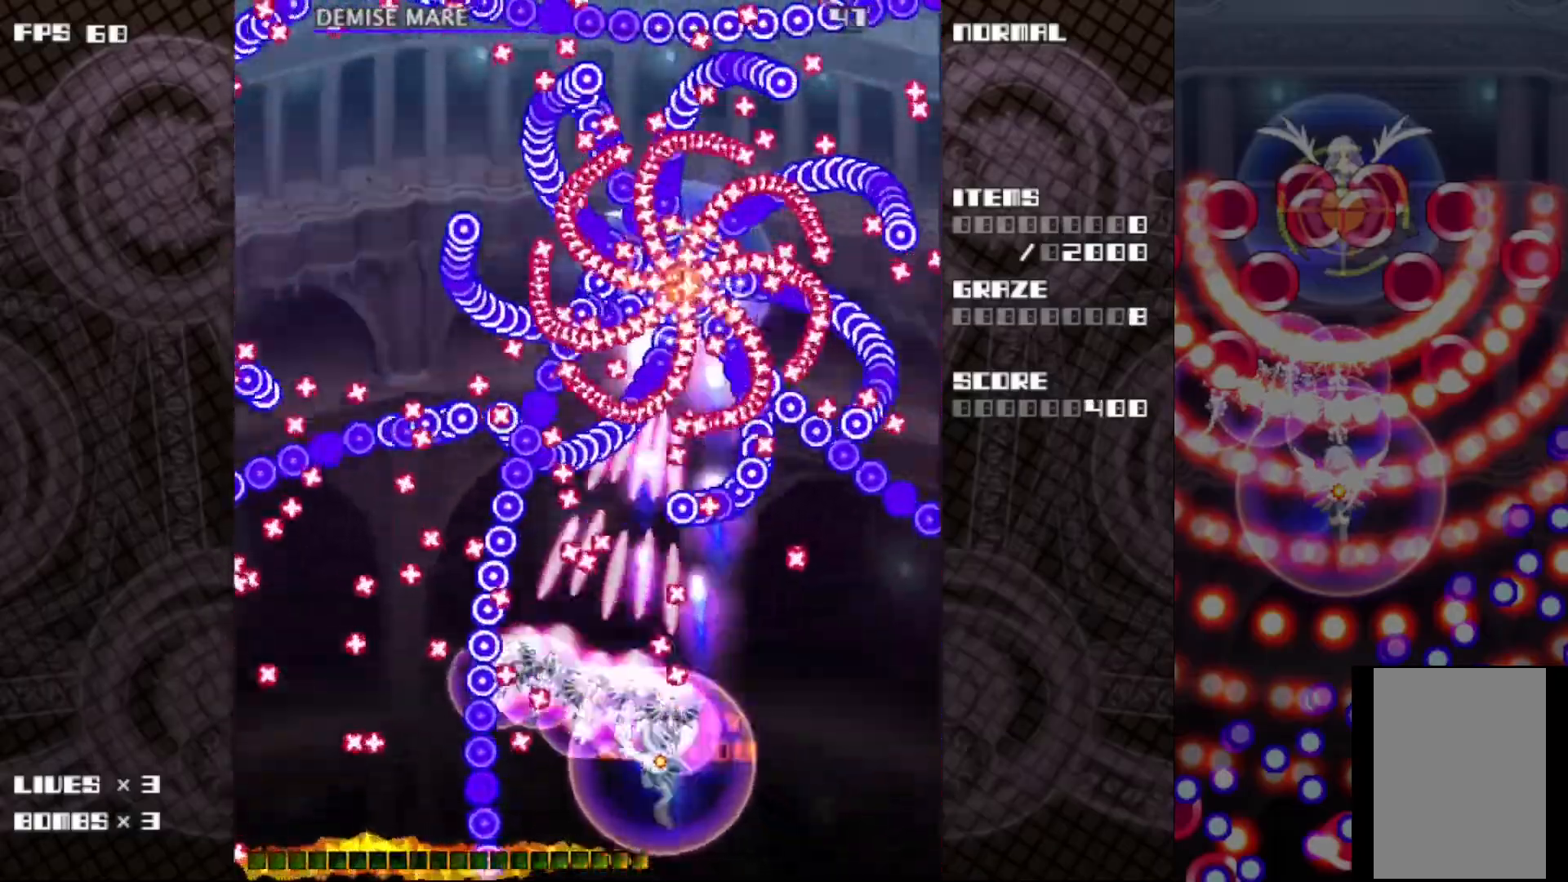
{"keys": ["c", "down", "z"], "events": [[200, "left", "up"], [250, "up", "up"], [417, "down", "down"]]}
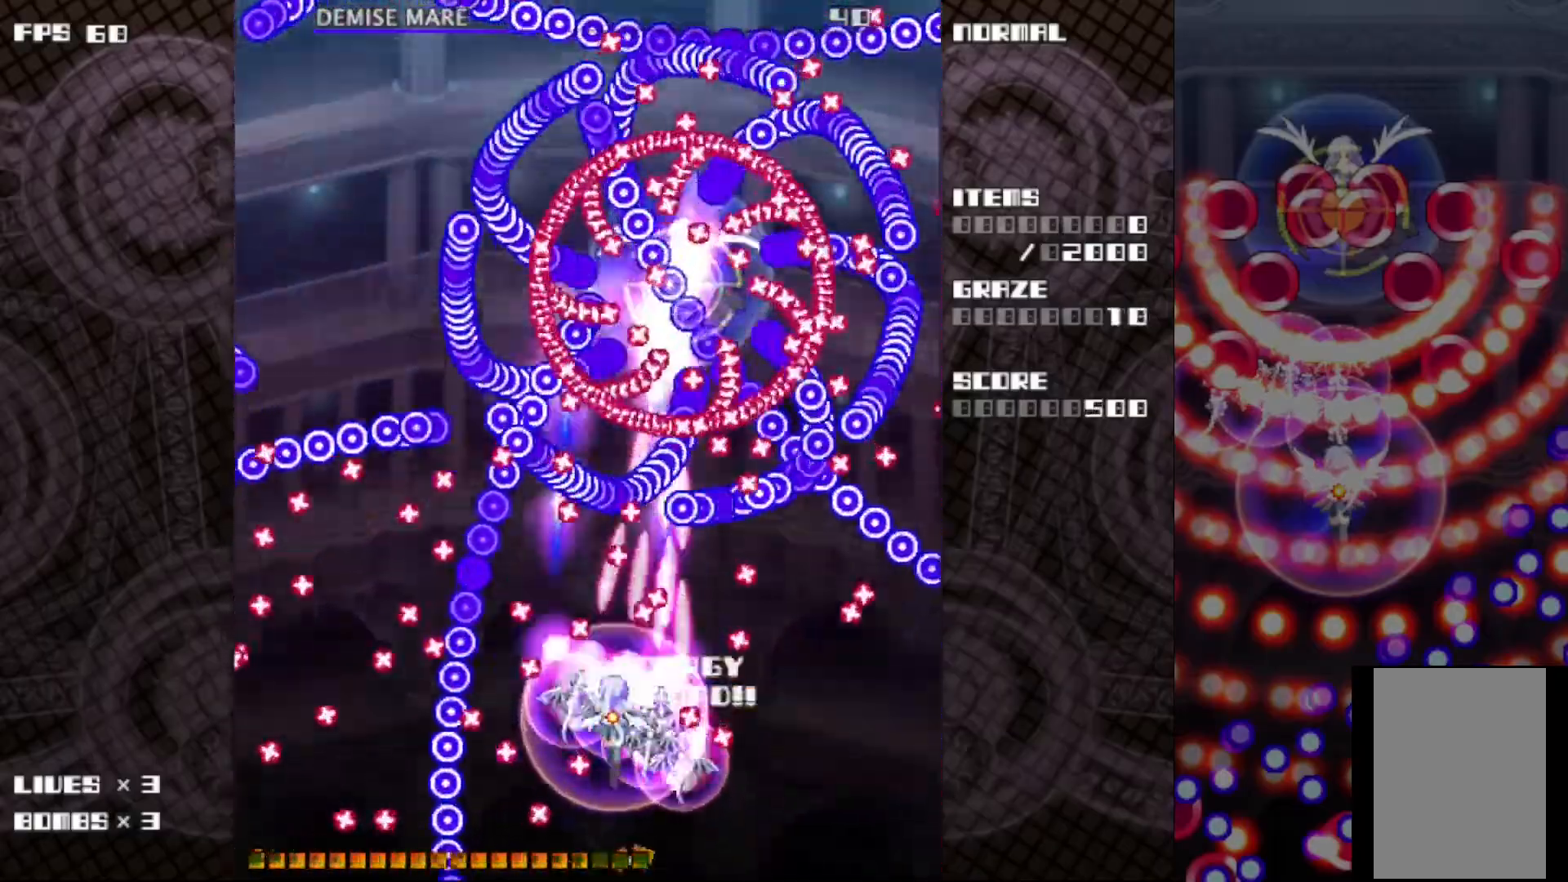
{"keys": ["c", "z"], "events": [[33, "down", "up"], [183, "right", "down"], [317, "v", "down"], [333, "right", "up"], [383, "v", "up"]]}
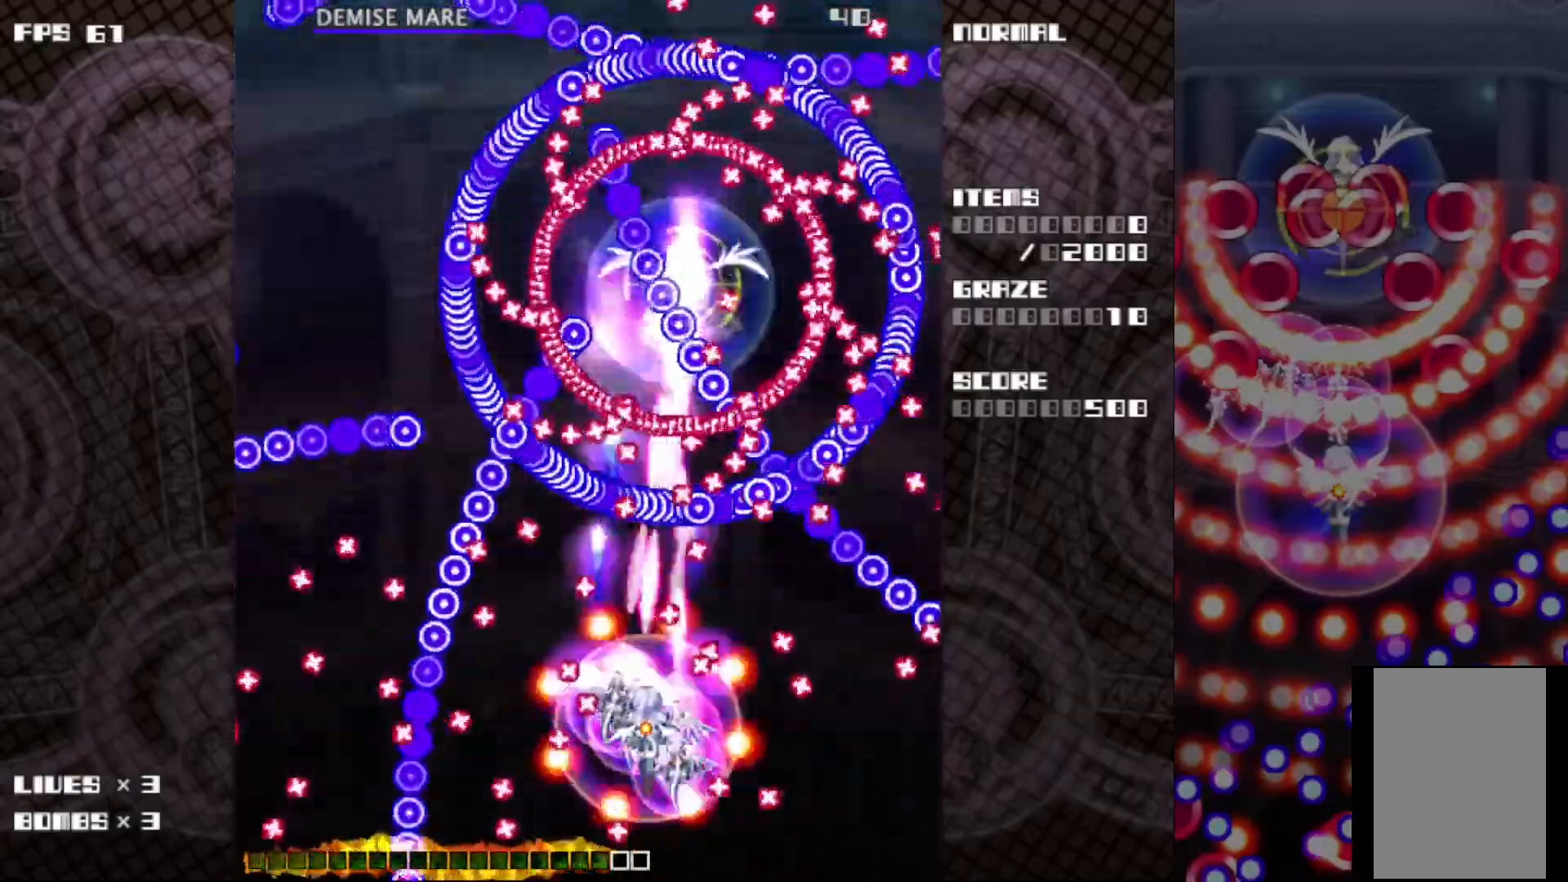
{"keys": ["c", "right", "z"], "events": [[183, "up", "down"], [283, "up", "up"], [483, "right", "down"]]}
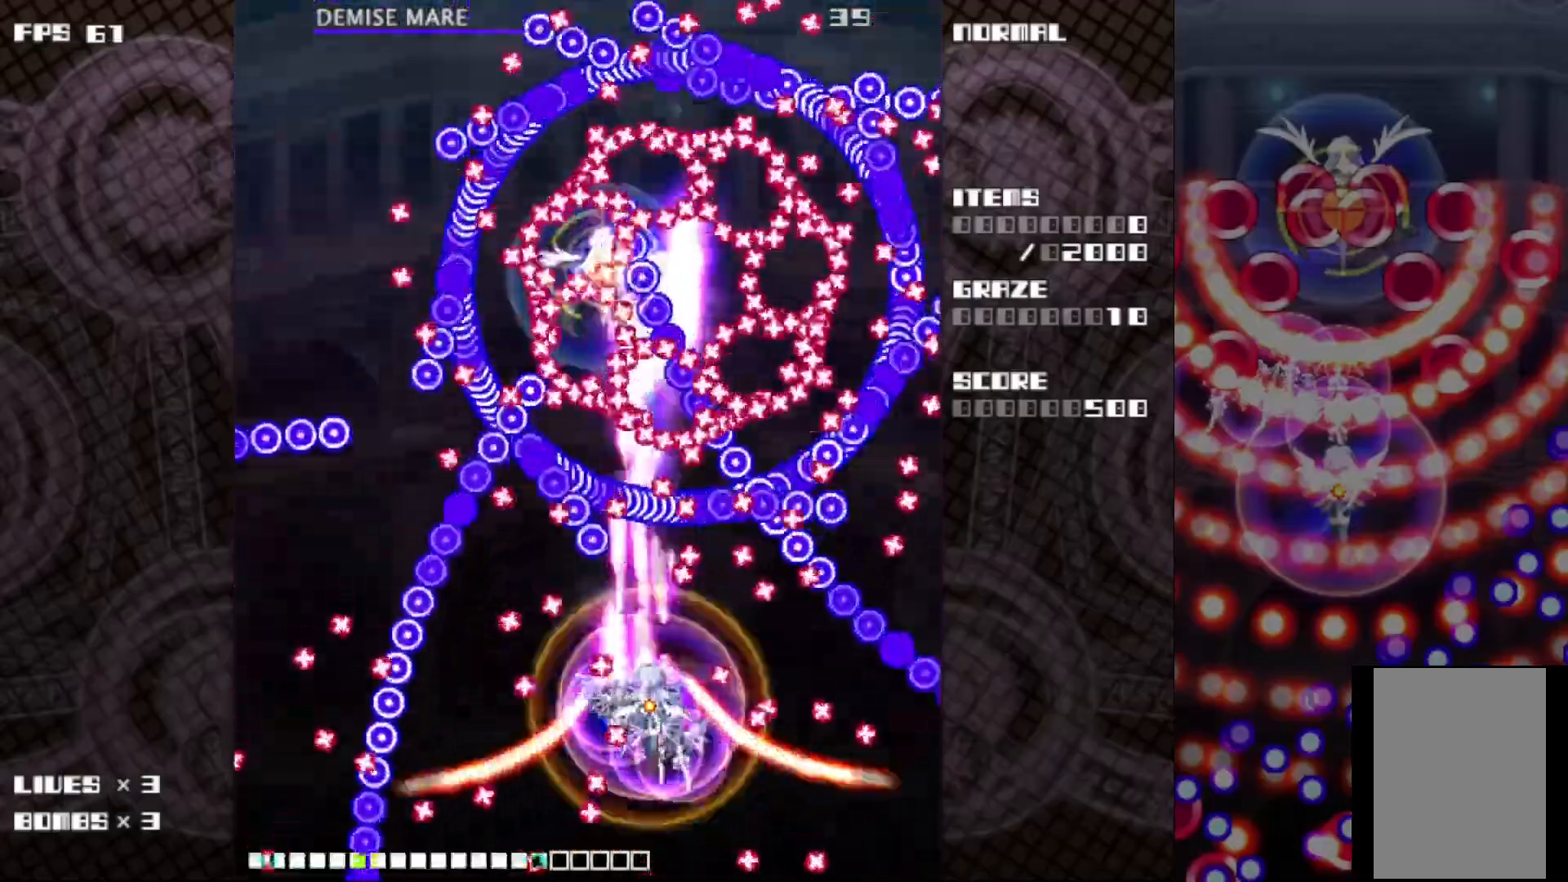
{"keys": ["c", "down", "z"], "events": [[83, "right", "up"], [317, "down", "down"], [417, "down", "up"], [483, "down", "down"]]}
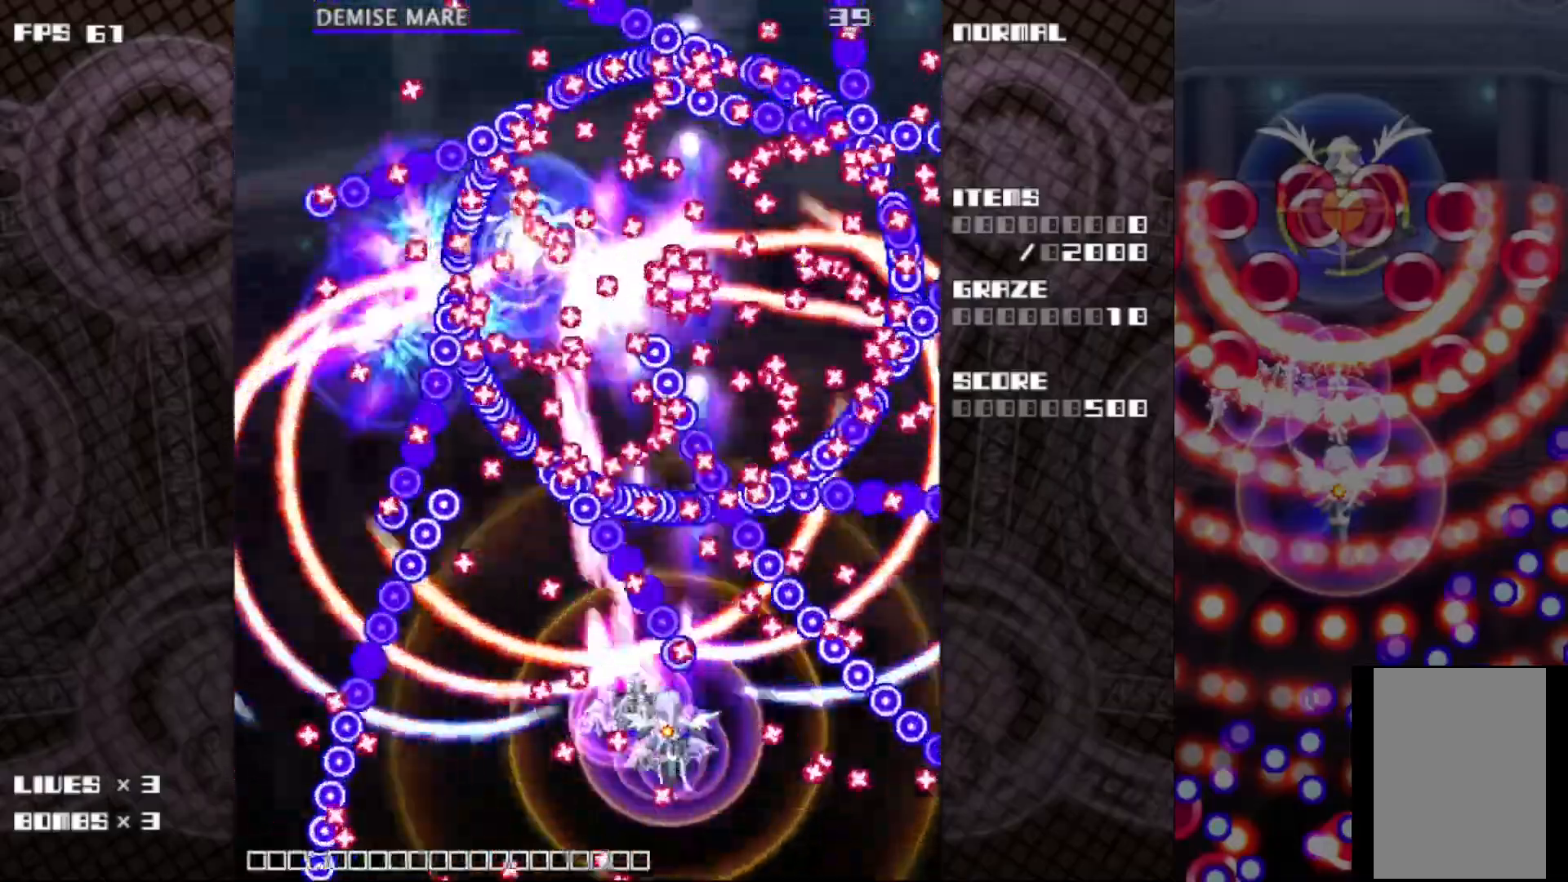
{"keys": ["c", "left", "up", "z"], "events": [[100, "down", "up"], [200, "down", "down"], [200, "left", "down"], [233, "down", "up"], [300, "left", "up"], [400, "up", "down"], [483, "left", "down"]]}
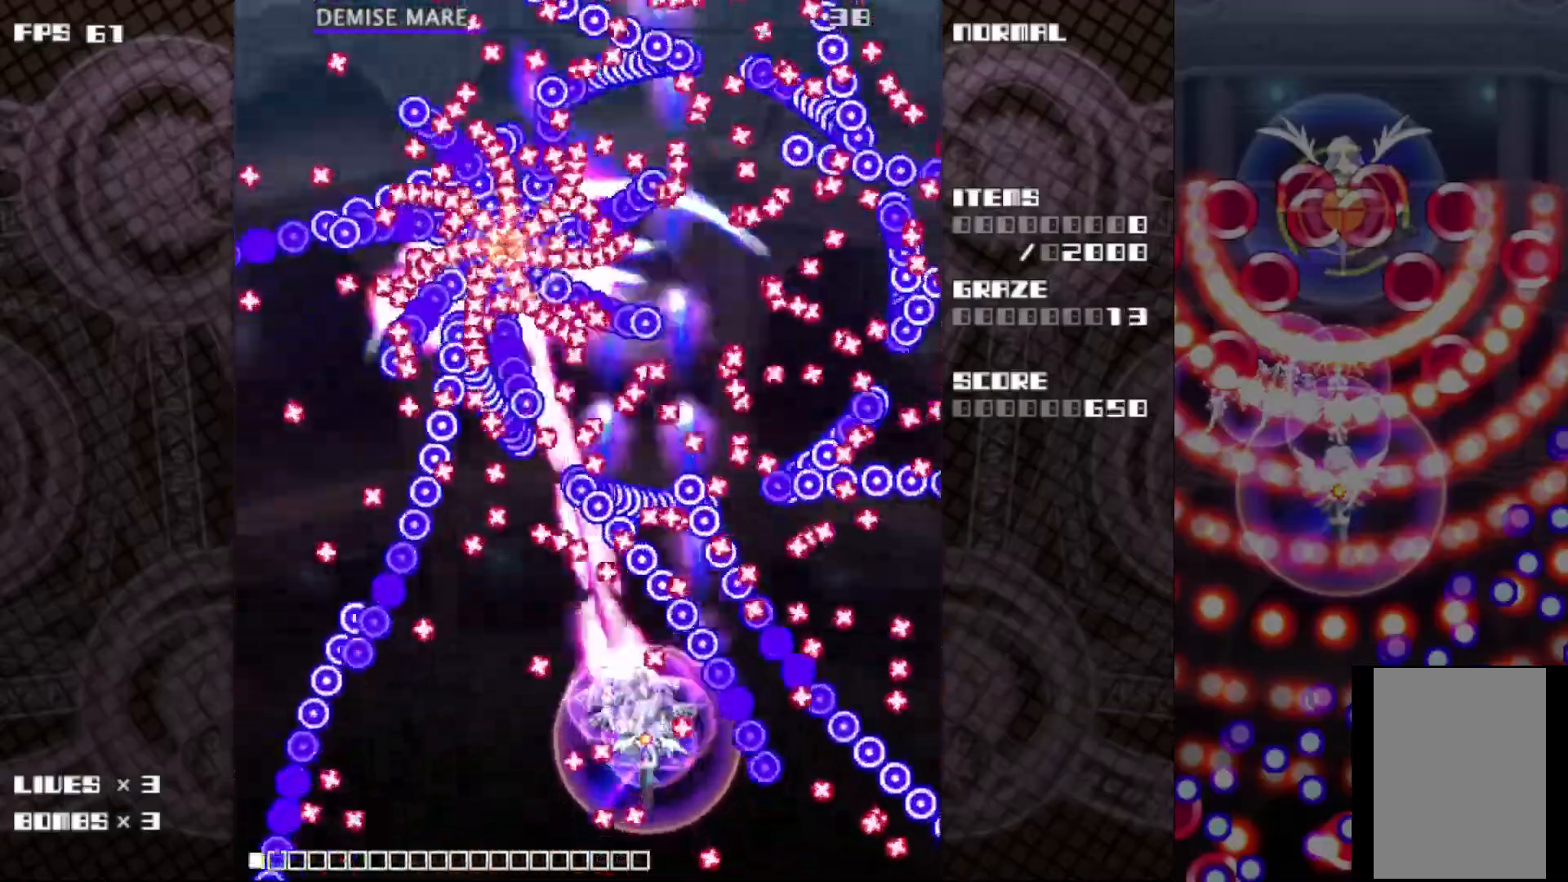
{"keys": ["c", "z"], "events": [[67, "up", "up"], [167, "down", "down"], [200, "left", "up"], [283, "down", "up"]]}
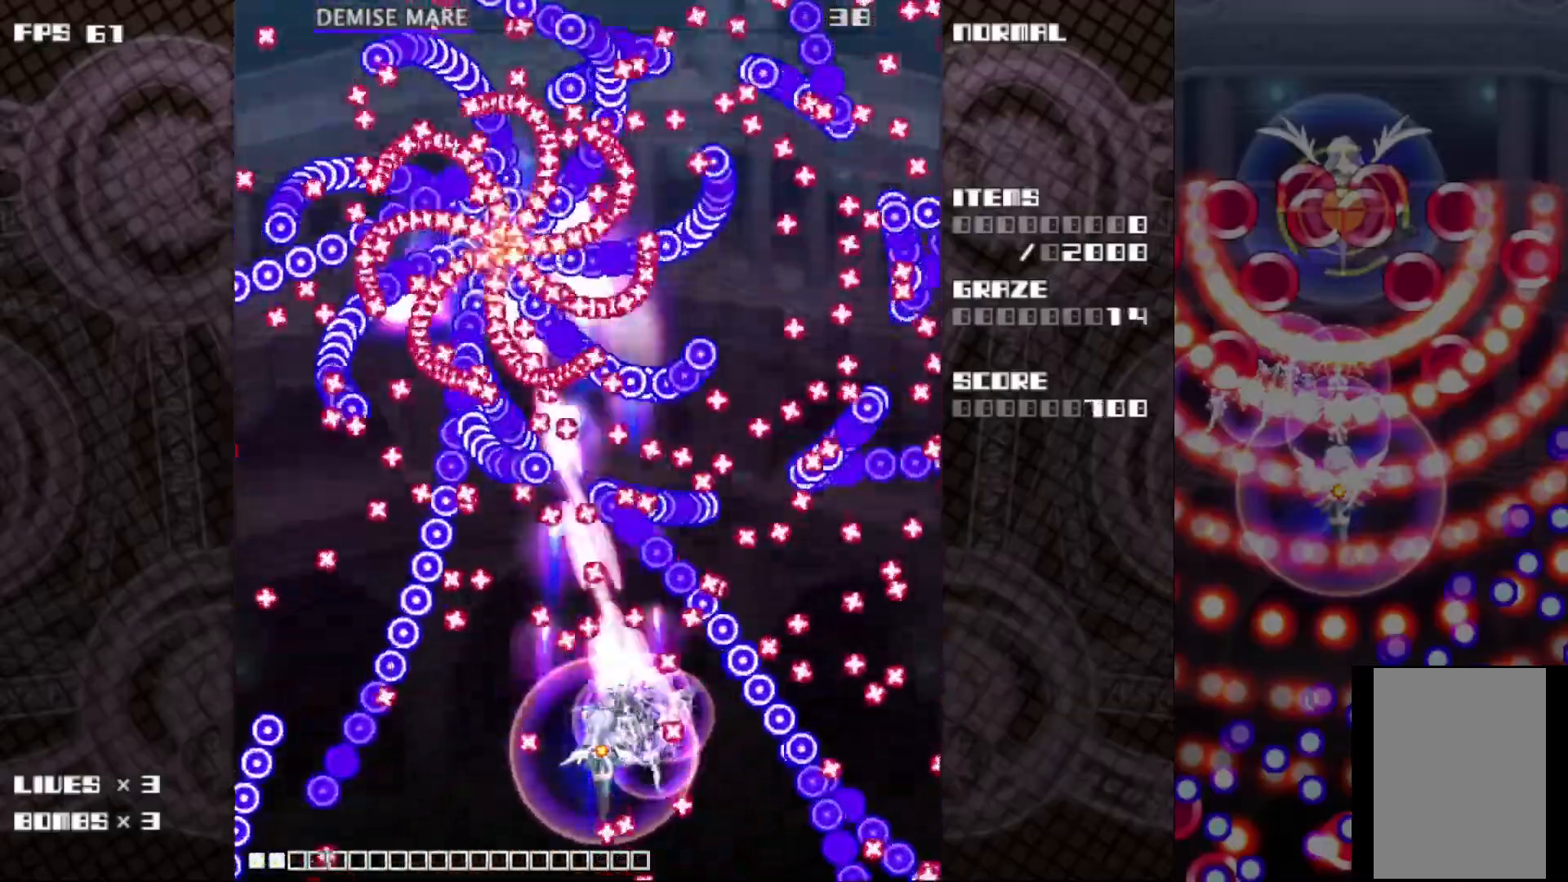
{"keys": ["c", "left", "z"], "events": [[250, "down", "down"], [367, "down", "up"], [450, "left", "down"]]}
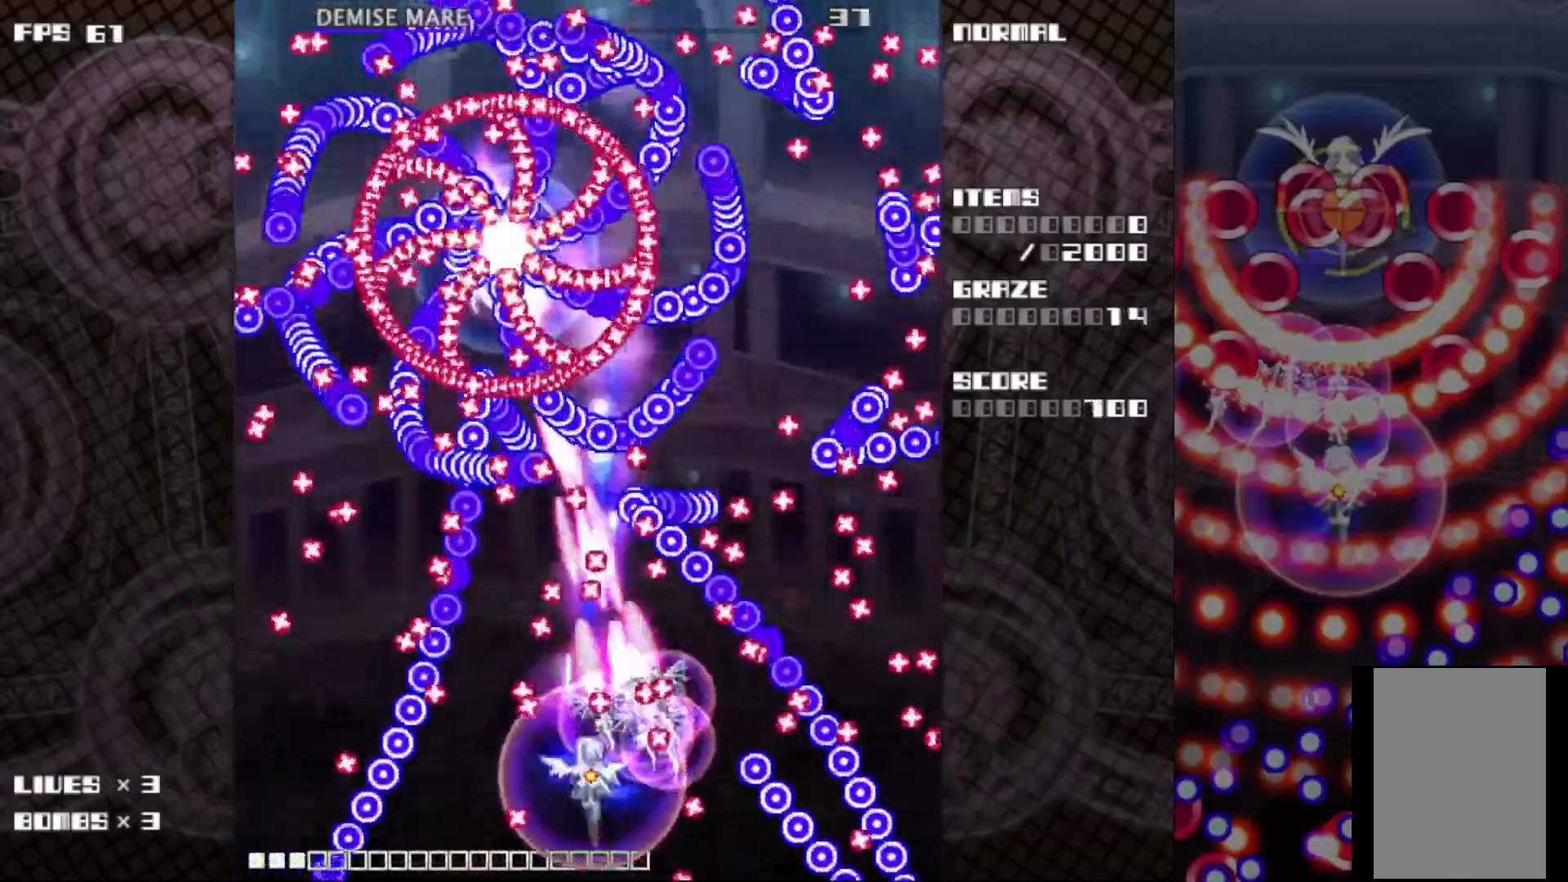
{"keys": ["c", "z"], "events": [[133, "left", "up"]]}
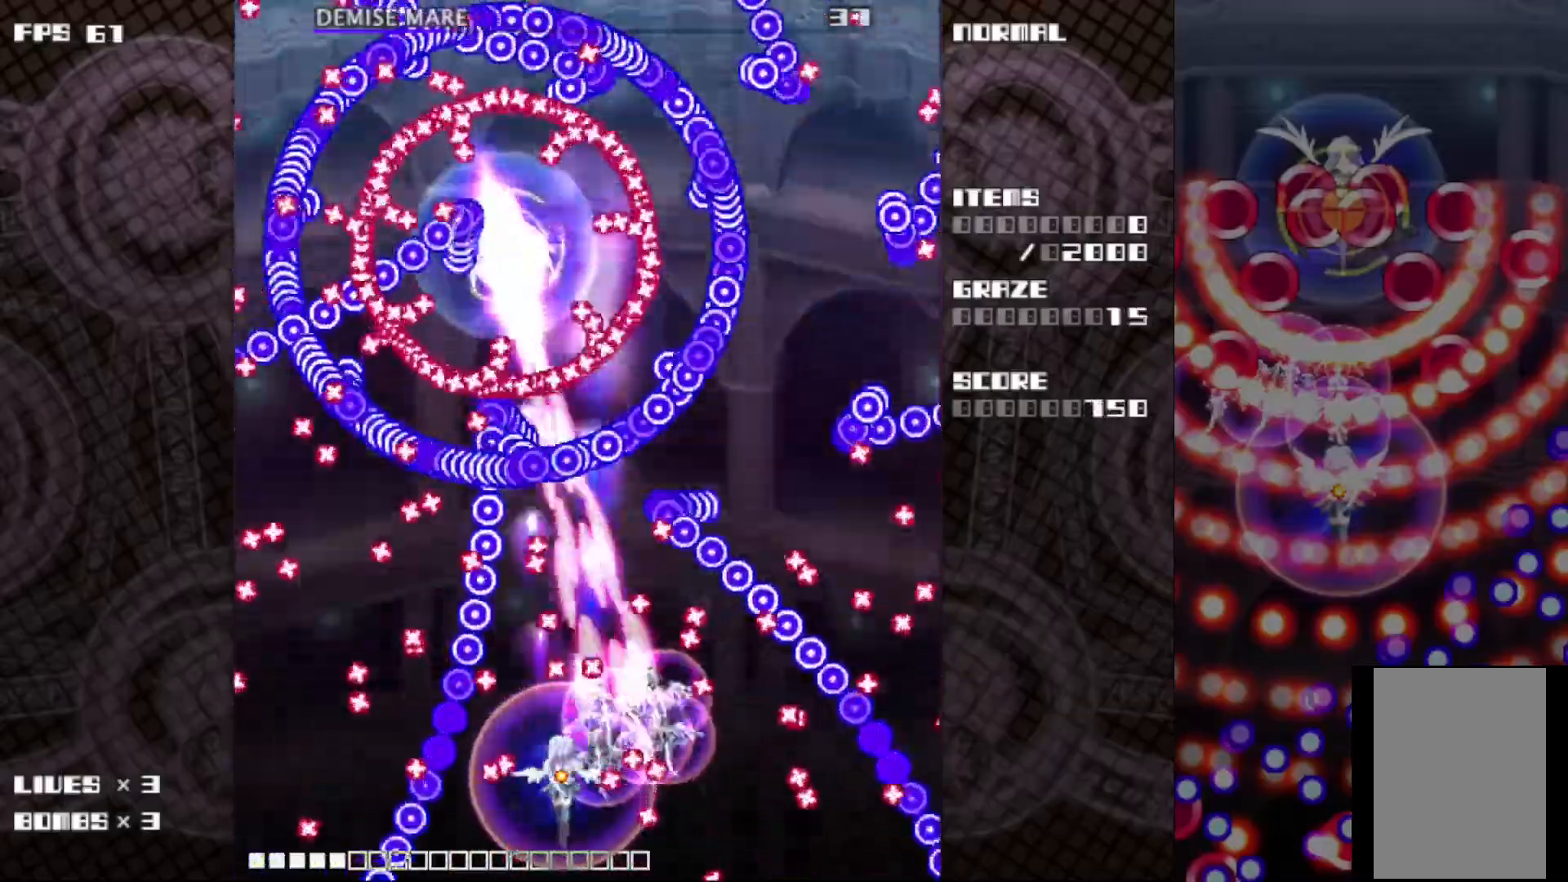
{"keys": ["c", "right", "z"], "events": [[167, "right", "down"], [317, "right", "up"], [333, "right", "down"]]}
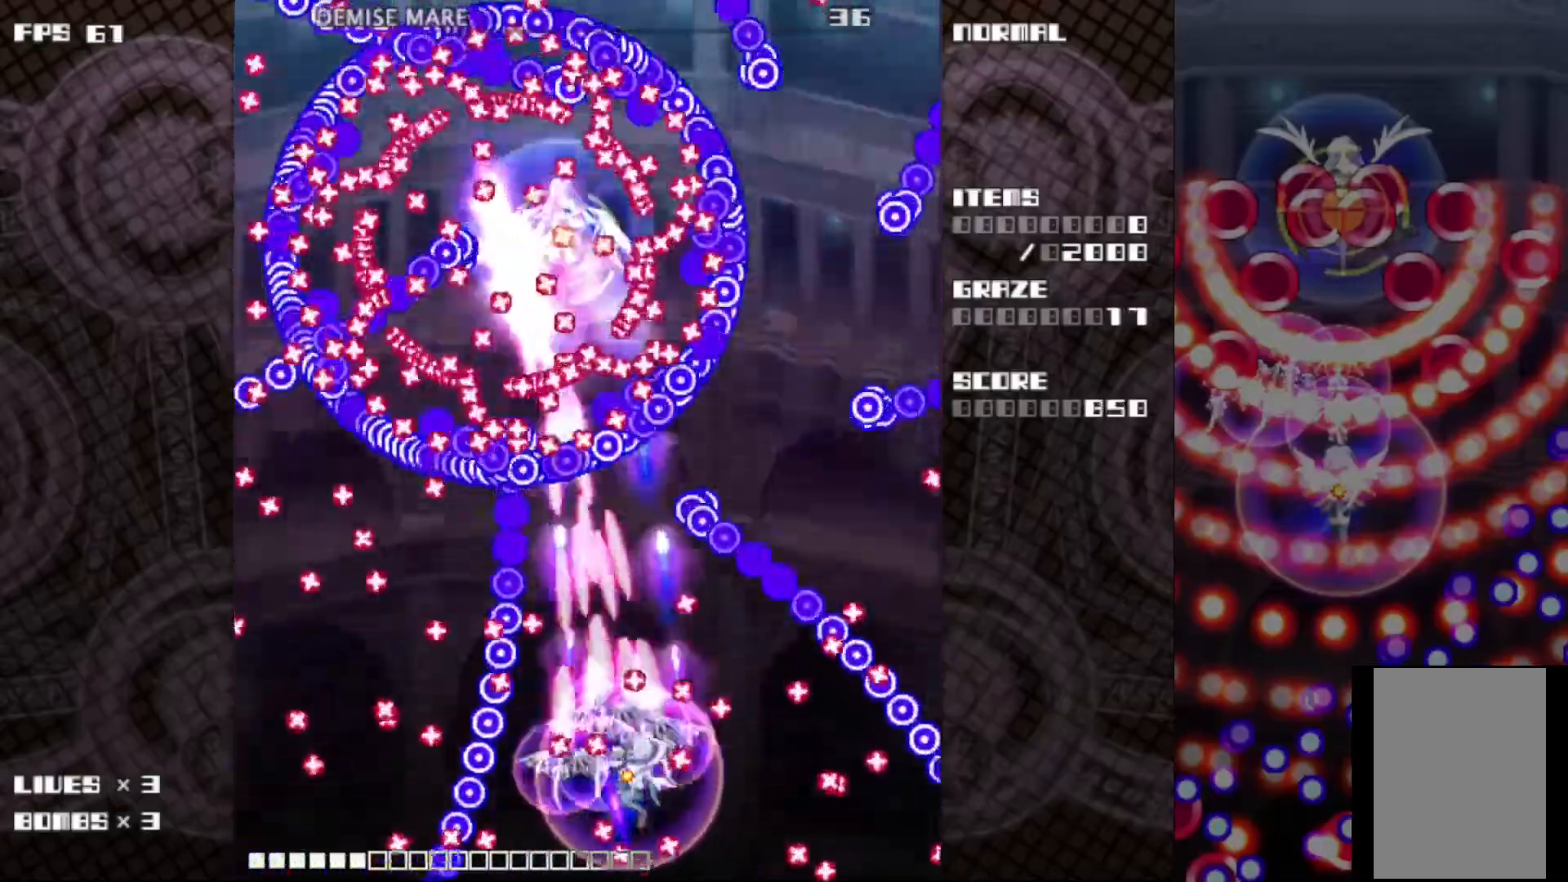
{"keys": ["c", "right", "up", "z"], "events": [[33, "up", "down"], [67, "right", "up"], [83, "left", "down"], [150, "up", "up"], [267, "up", "down"], [333, "left", "up"], [383, "right", "down"]]}
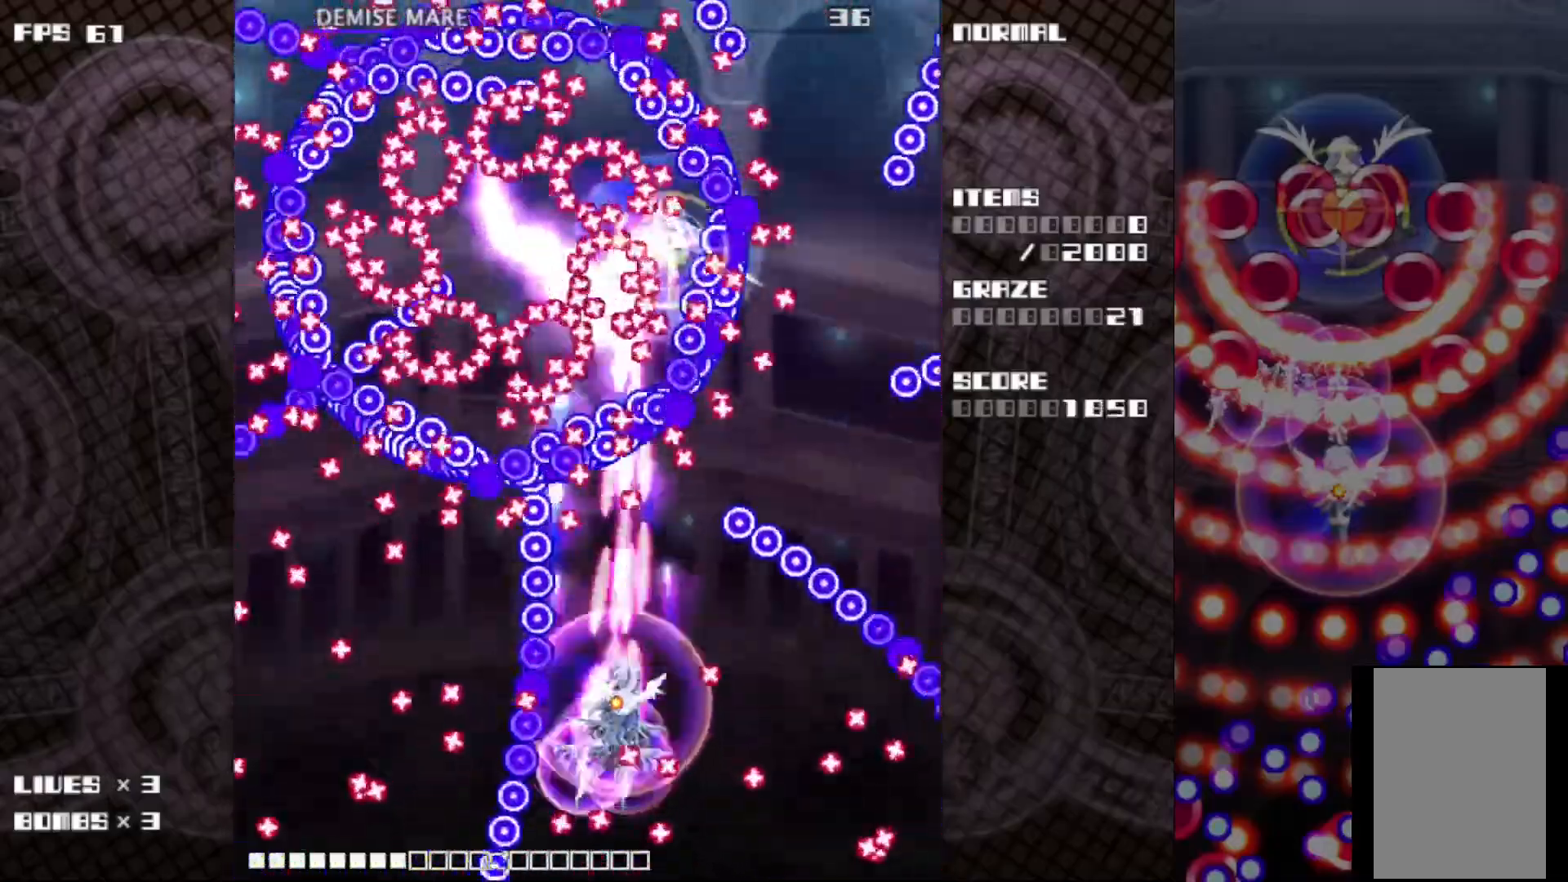
{"keys": ["c", "z"], "events": [[50, "up", "up"], [67, "right", "up"], [383, "right", "down"], [483, "right", "up"]]}
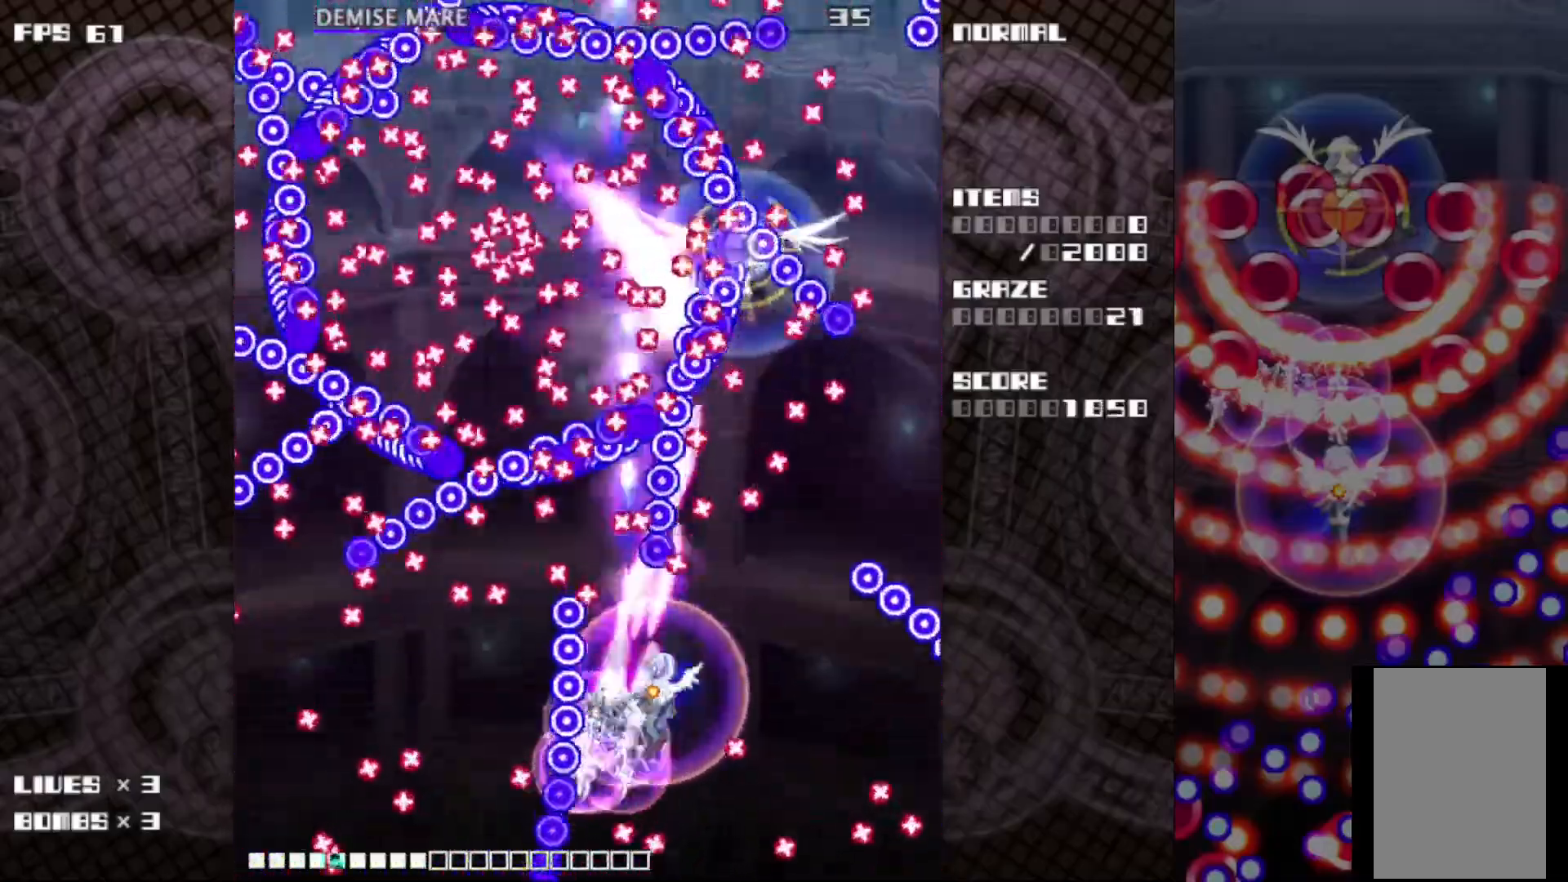
{"keys": ["c", "right", "z"], "events": [[117, "right", "down"], [250, "down", "down"], [433, "down", "up"]]}
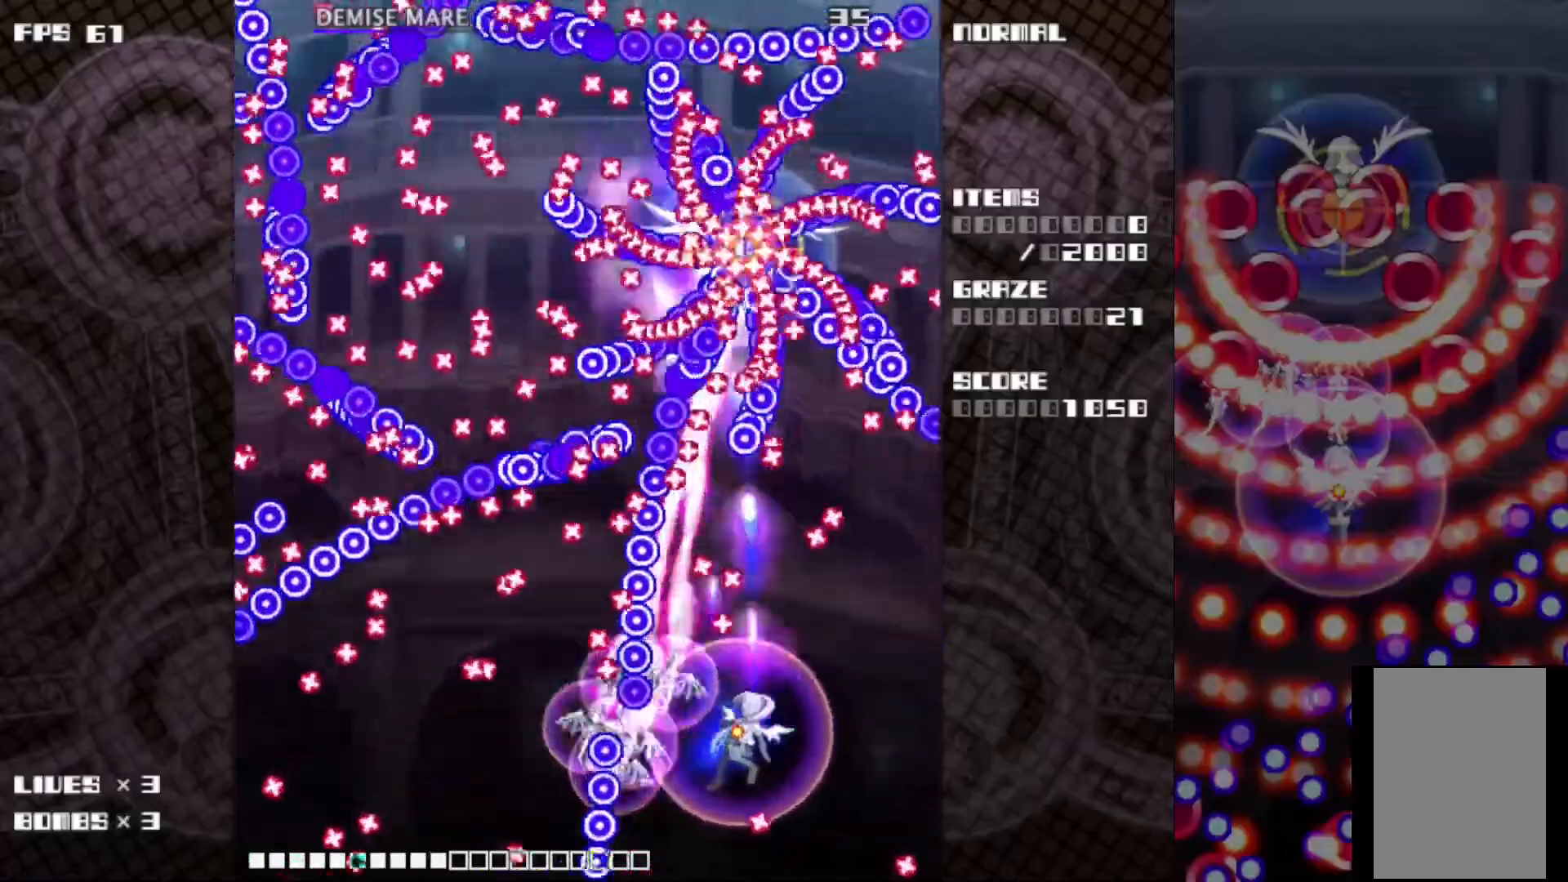
{"keys": ["c", "left", "z"], "events": [[100, "down", "down"], [217, "right", "up"], [233, "down", "up"], [317, "down", "down"], [417, "down", "up"], [500, "left", "down"]]}
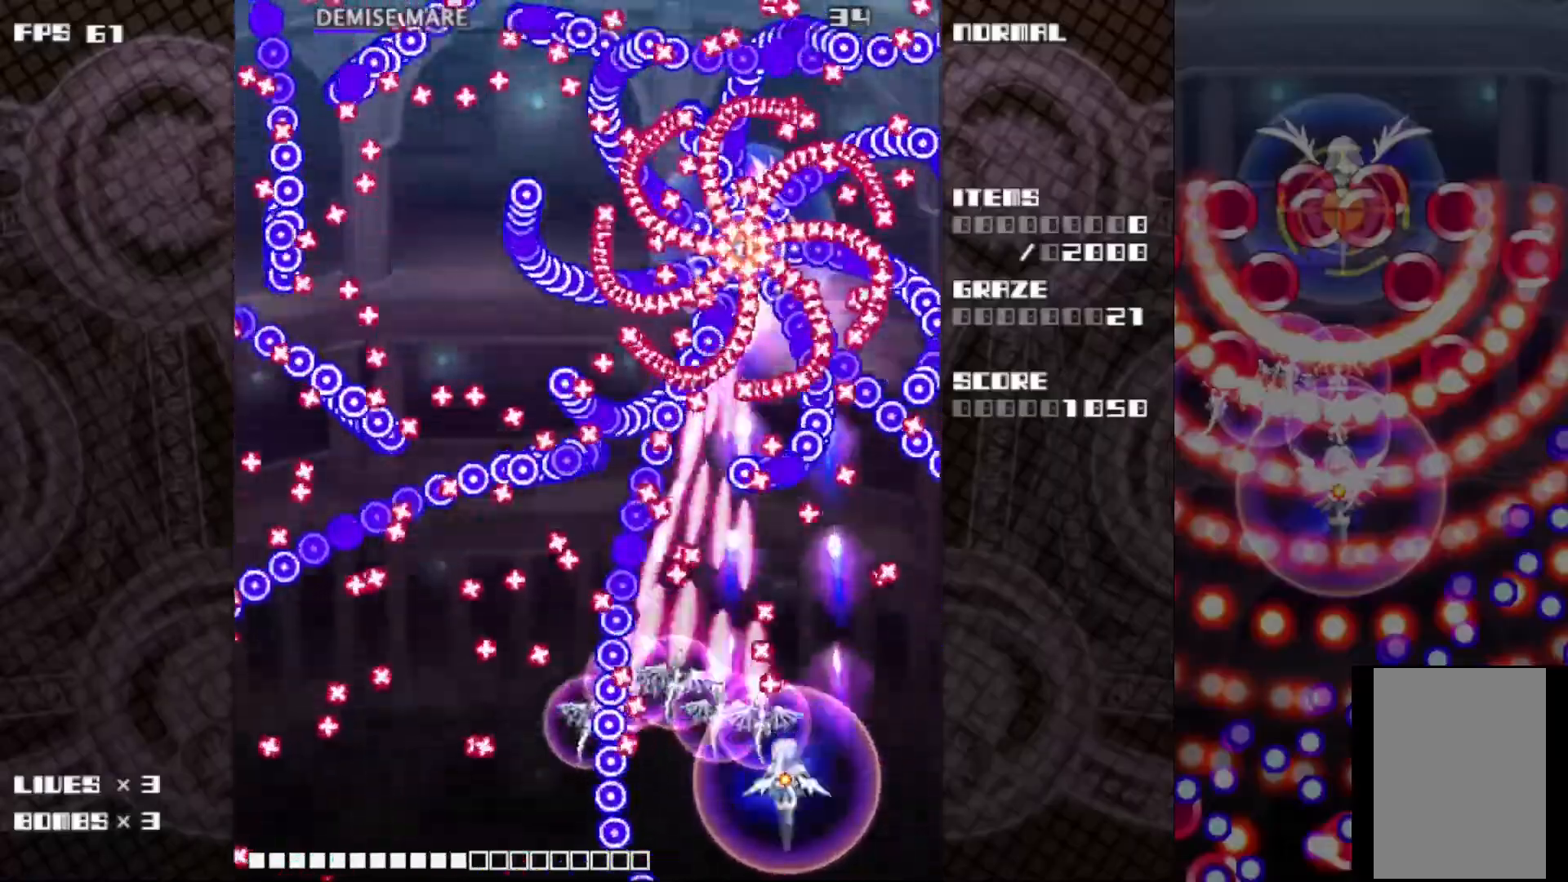
{"keys": ["c", "z"], "events": [[167, "left", "up"], [300, "up", "down"], [317, "left", "down"], [433, "left", "up"], [467, "up", "up"]]}
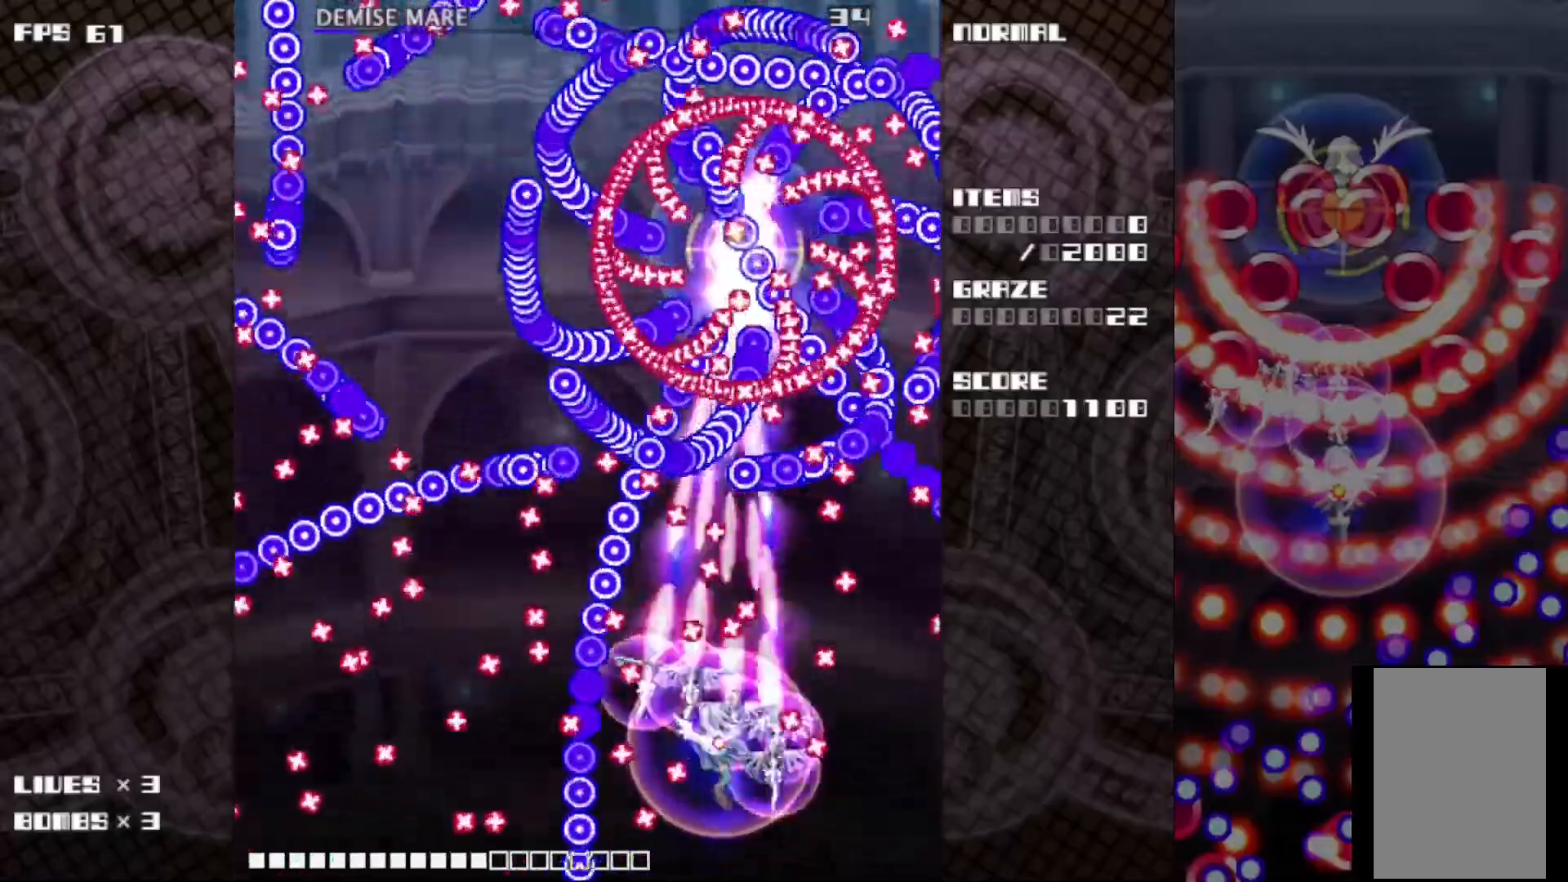
{"keys": ["c", "z"], "events": [[367, "right", "down"], [467, "right", "up"]]}
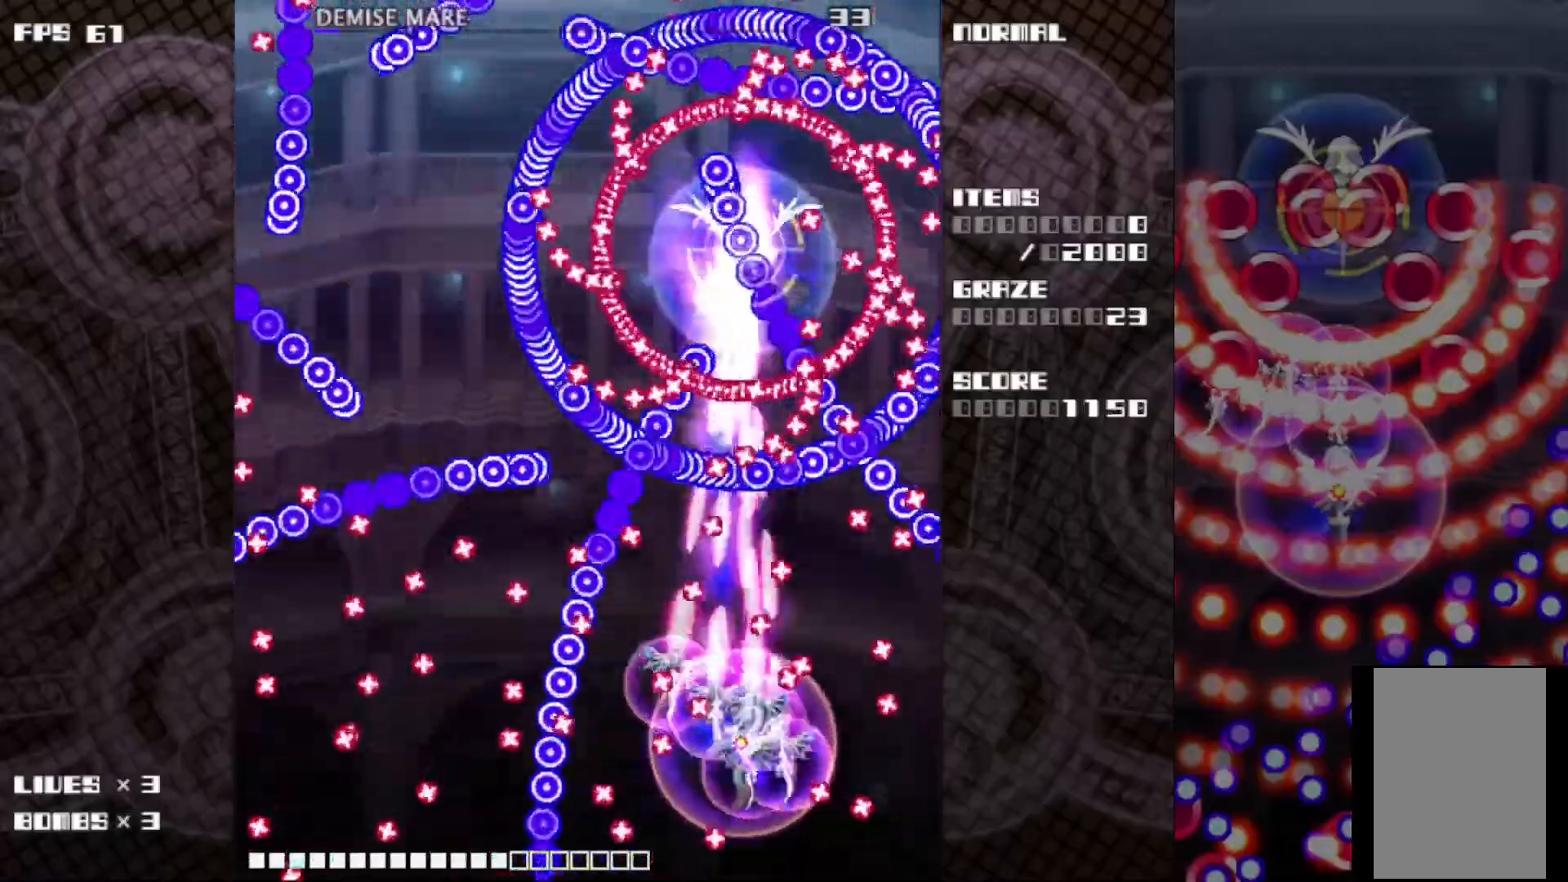
{"keys": ["c", "z"], "events": [[200, "up", "down"], [333, "up", "up"]]}
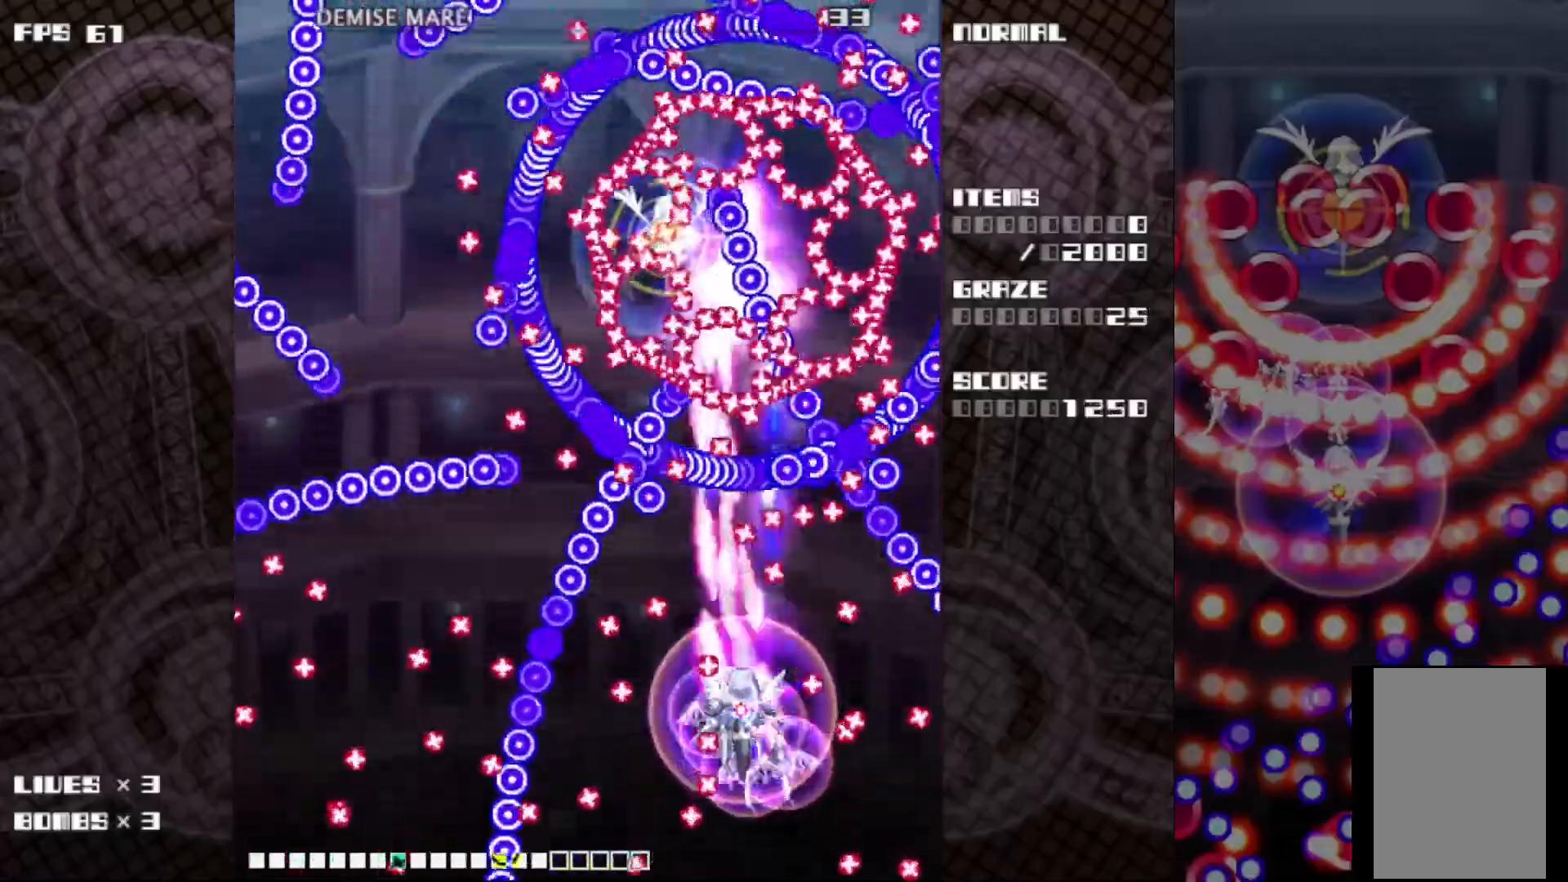
{"keys": ["c", "left", "up", "z"], "events": [[100, "up", "down"], [167, "up", "up"], [467, "left", "down"], [467, "up", "down"]]}
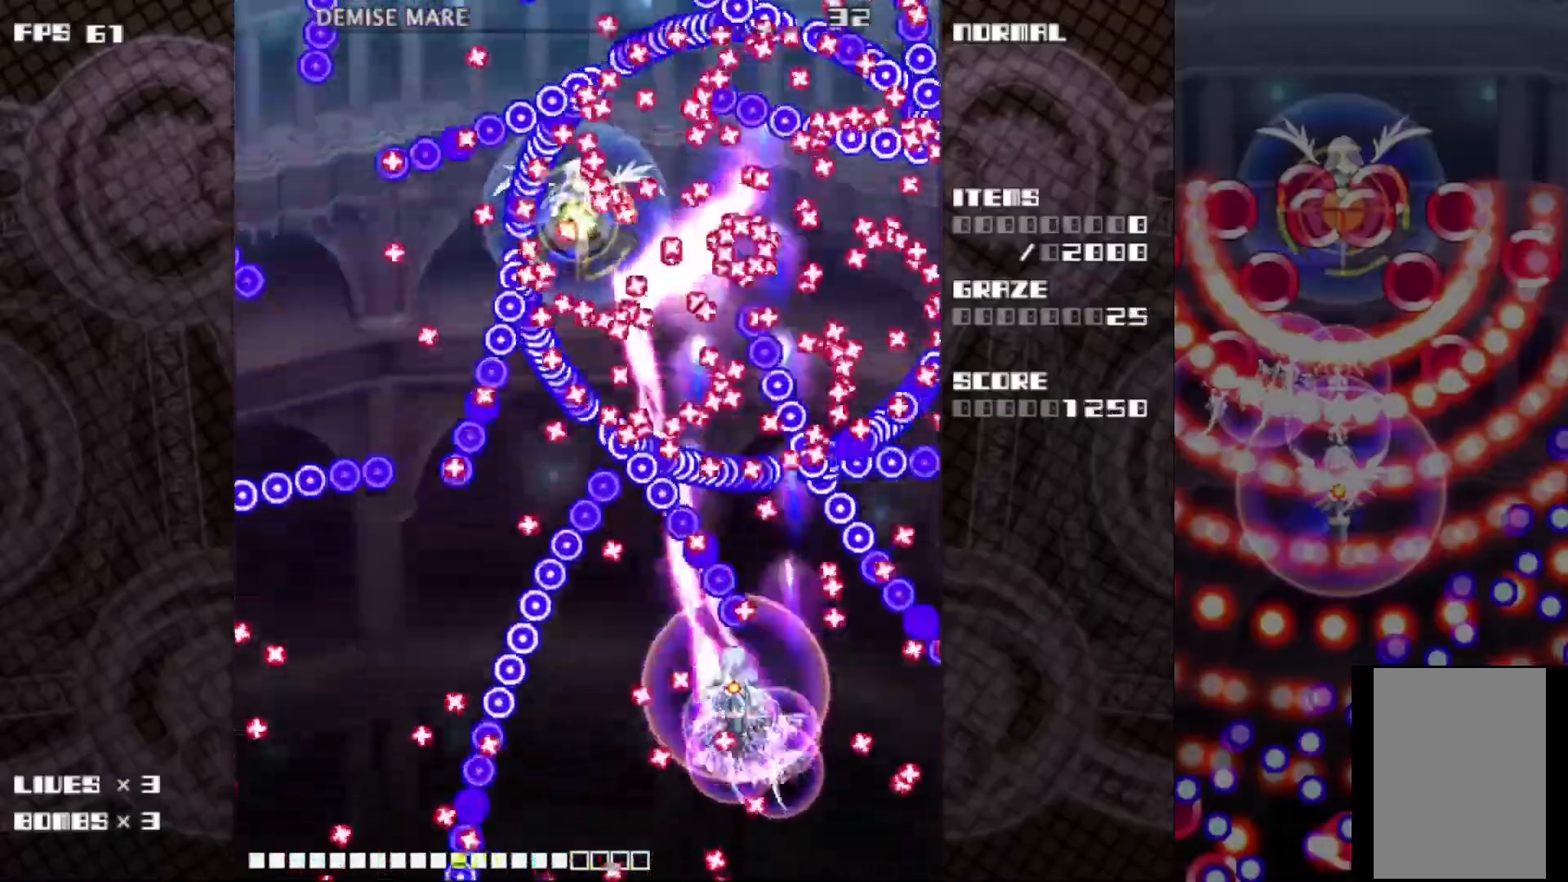
{"keys": ["c", "left", "z"], "events": [[133, "up", "up"], [217, "down", "down"], [383, "down", "up"]]}
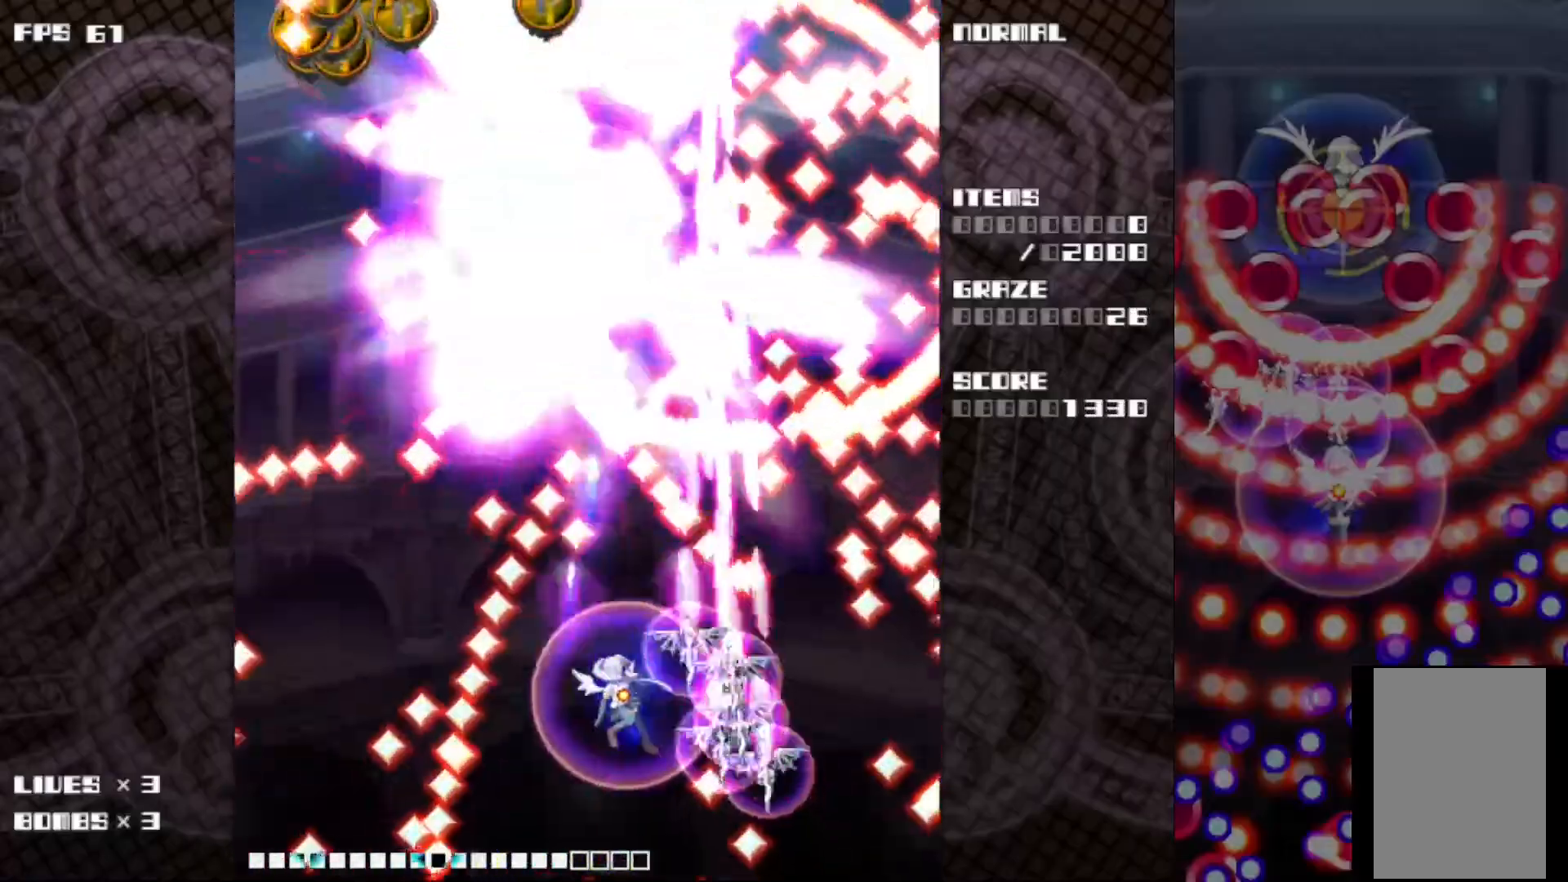
{"keys": ["c", "up", "z"], "events": [[83, "up", "down"], [233, "left", "up"]]}
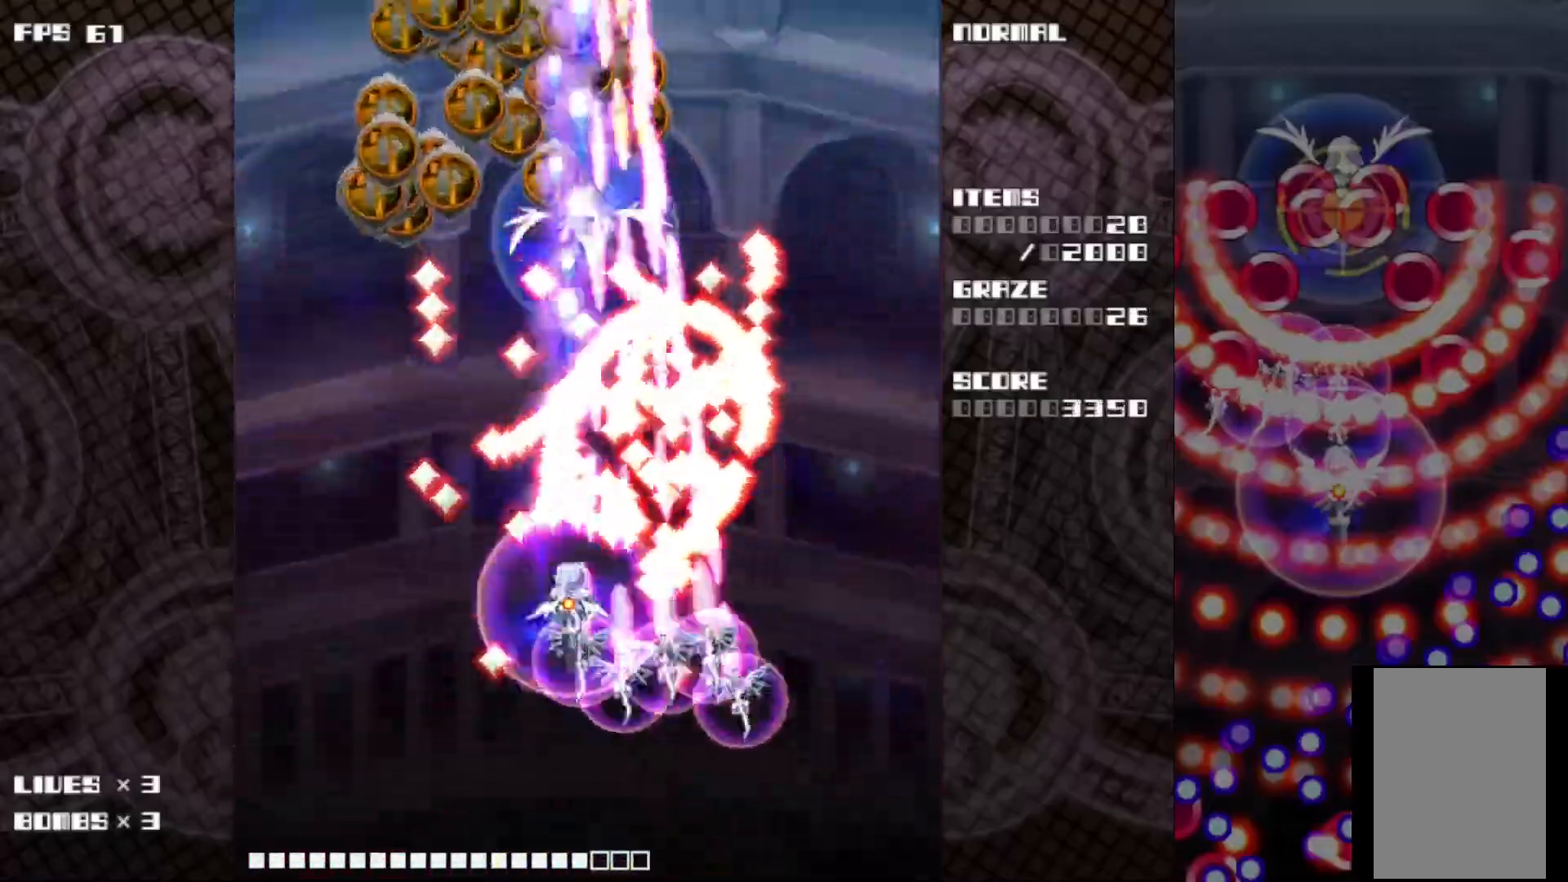
{"keys": ["c", "z"], "events": [[50, "up", "up"], [283, "right", "down"], [283, "up", "down"], [367, "right", "up"], [383, "up", "up"]]}
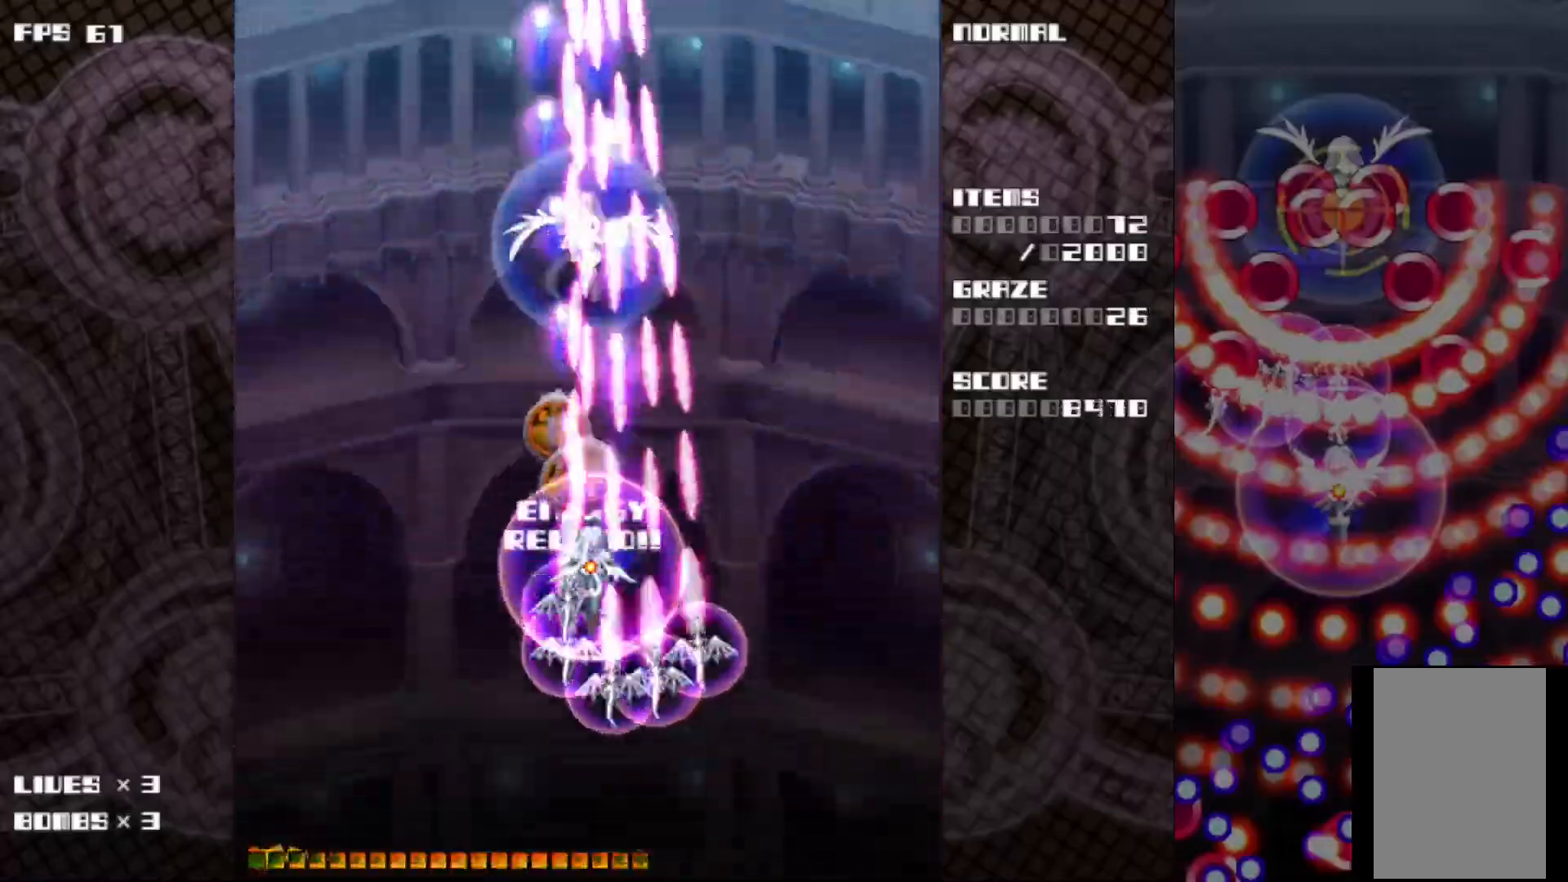
{"keys": ["c", "z"], "events": []}